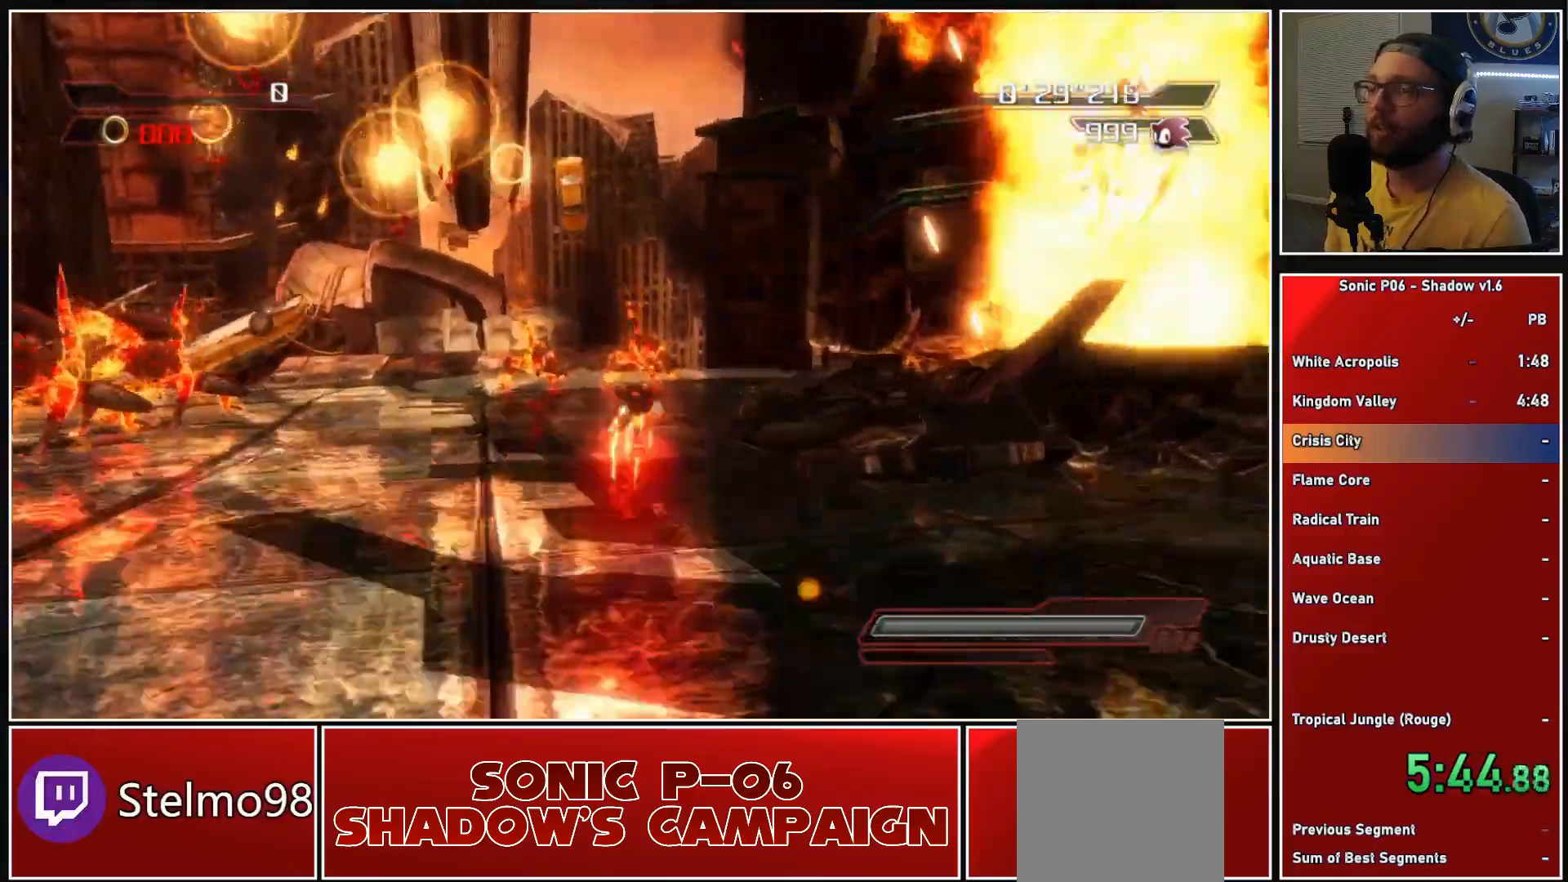
Gameplay with a controller (Xbox layout); each line is a JSON object with the inputs held at the frame after it. "events" lists button and stick changes between this image and that frame as [ms after this image, input, new state], when the widget could be followed in between.
{"buttons": [], "left_stick": "up", "right_stick": "center", "events": [[17, "X", "up"], [83, "X", "down"], [167, "X", "up"]]}
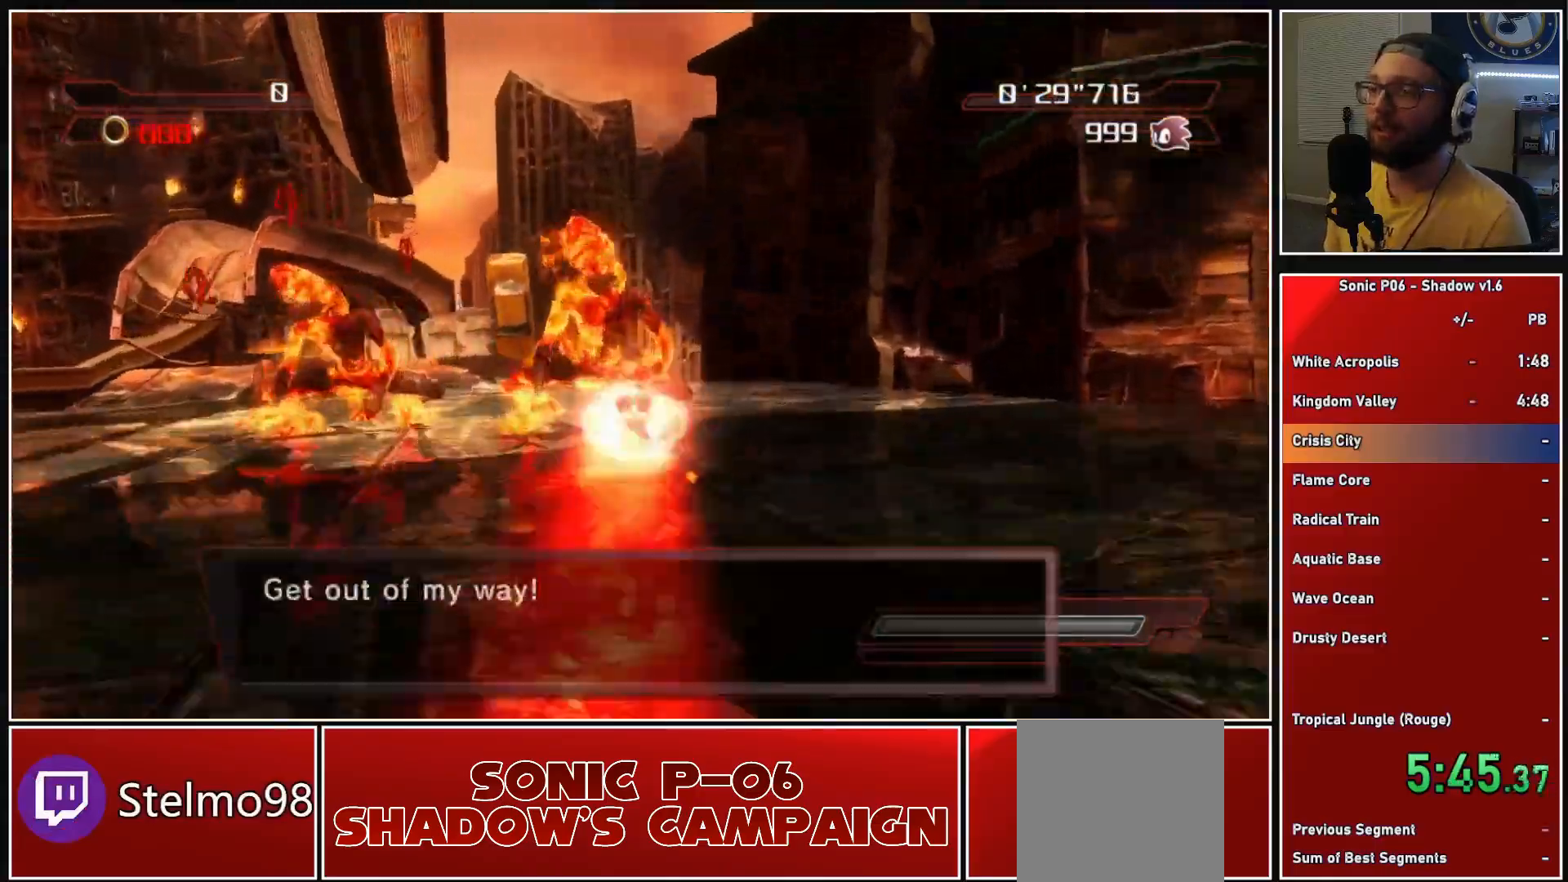
{"buttons": [], "left_stick": "up", "right_stick": "down-right", "events": [[100, "right_stick", "down-right"]]}
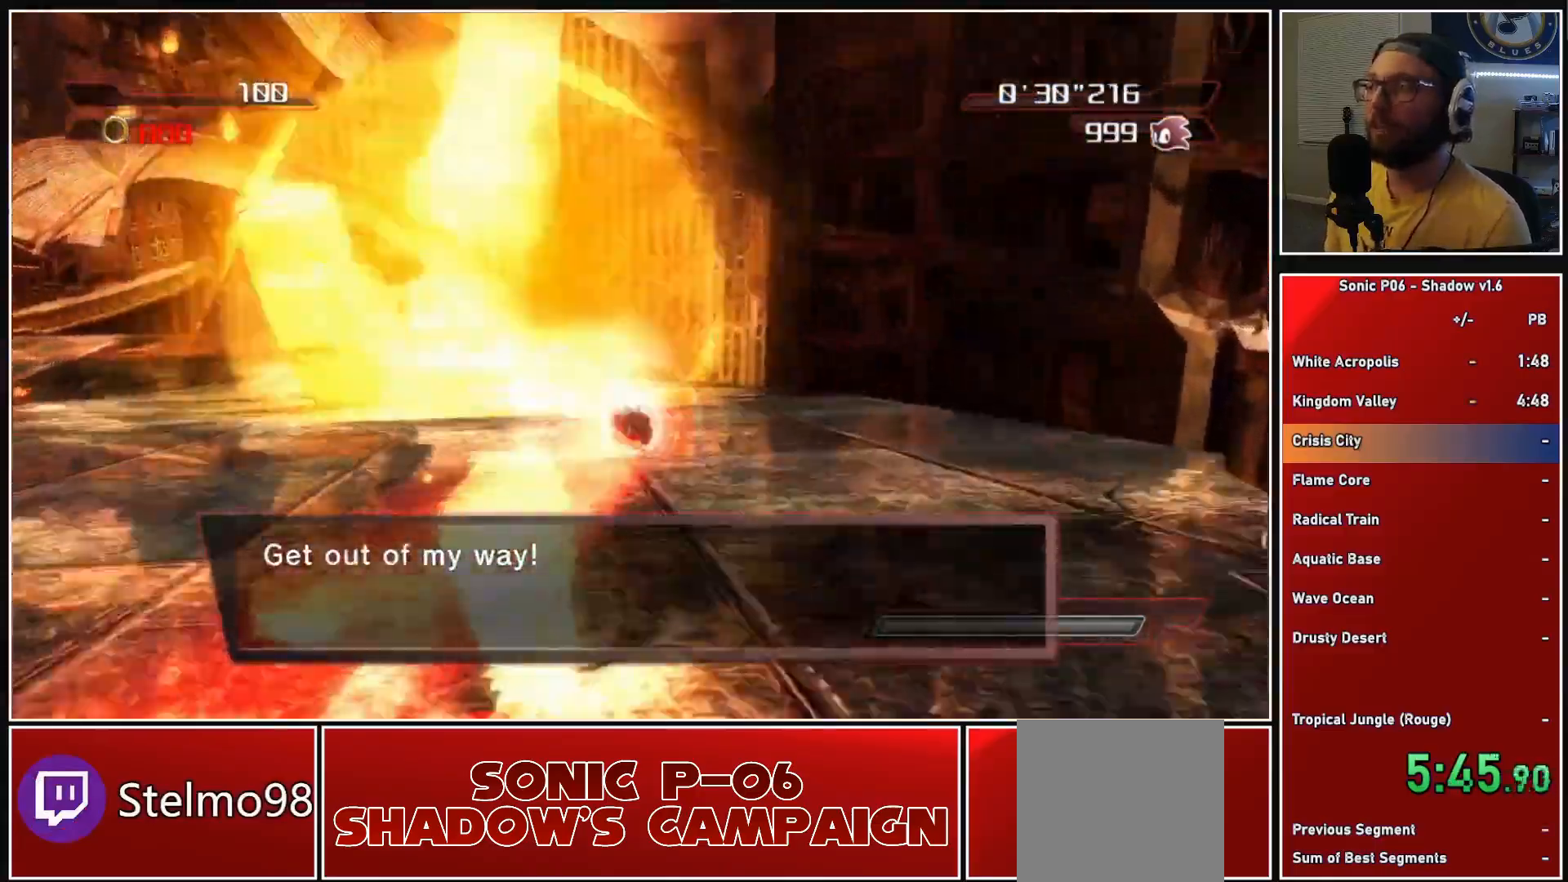
{"buttons": [], "left_stick": "up", "right_stick": "center", "events": [[133, "right_stick", "center"], [283, "right_stick", "down-right"], [483, "right_stick", "center"]]}
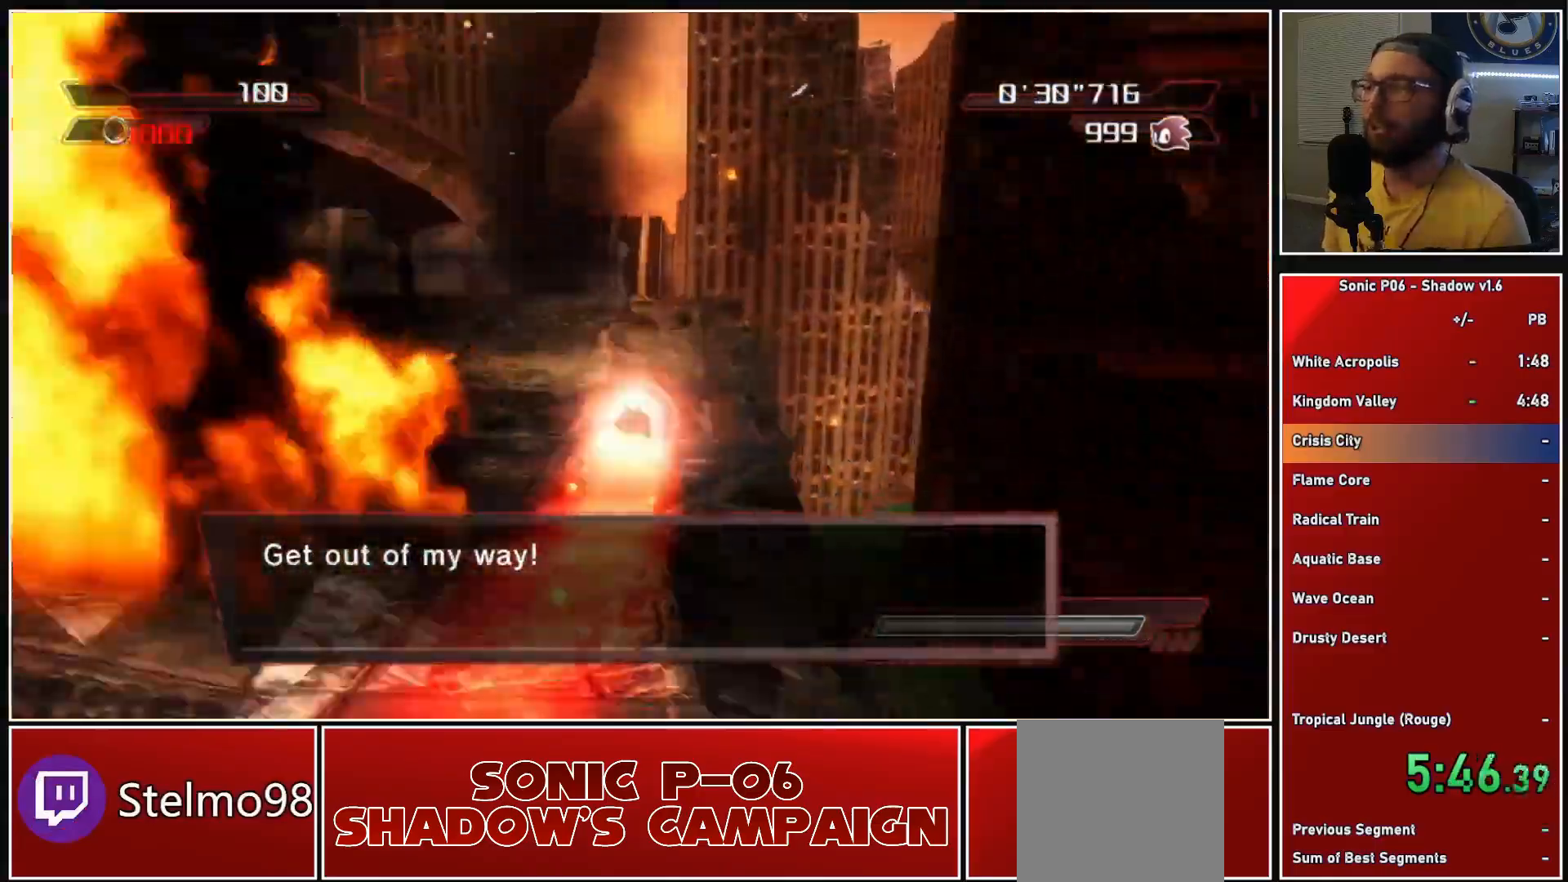
{"buttons": [], "left_stick": "up", "right_stick": "center", "events": []}
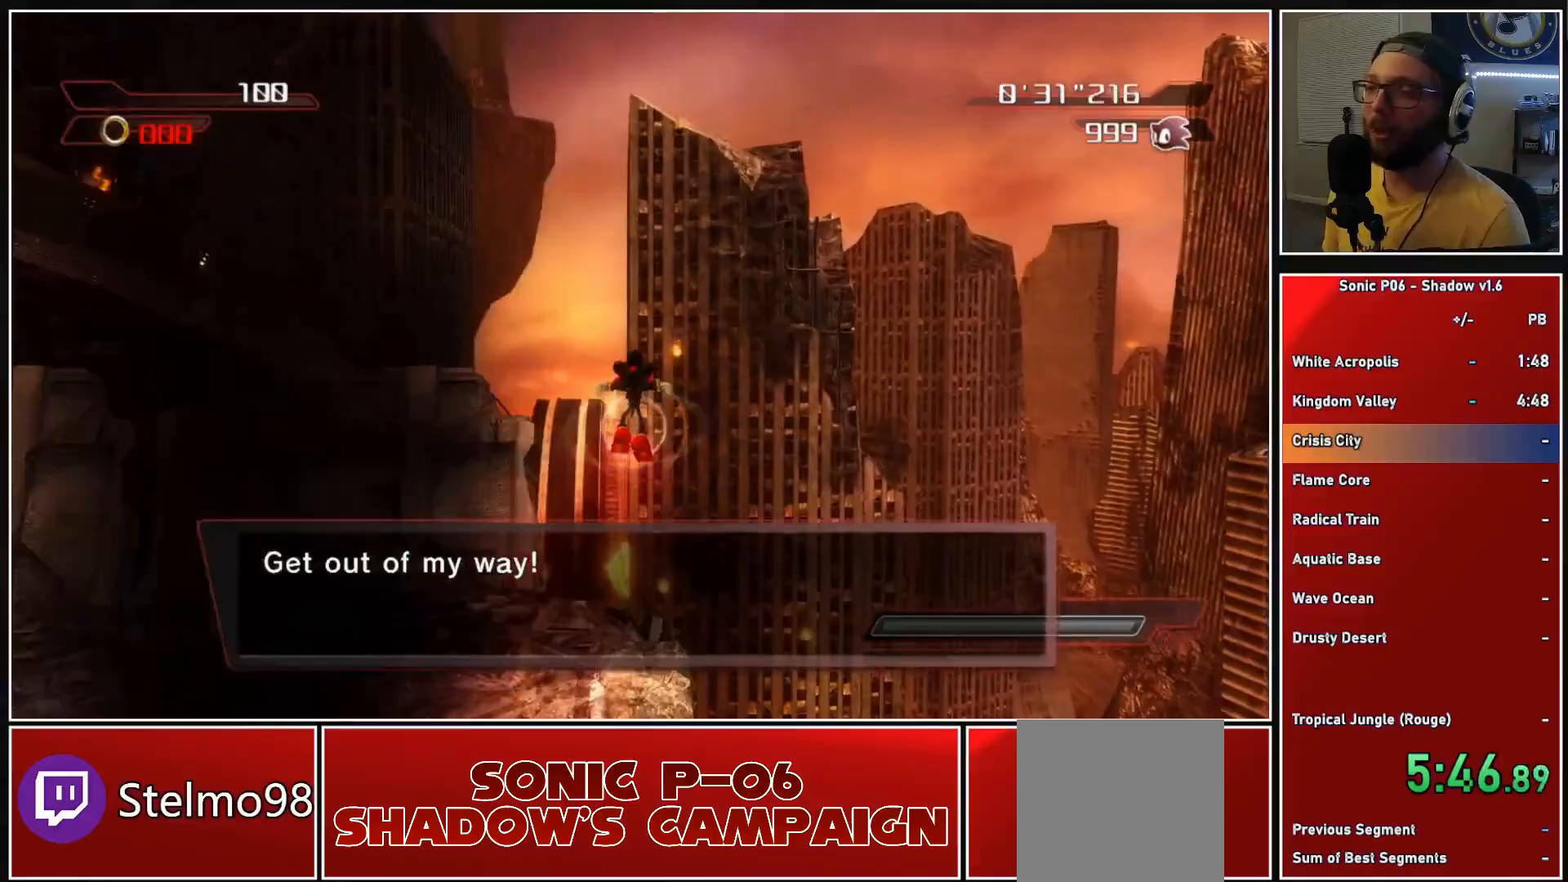
{"buttons": ["A"], "left_stick": "up", "right_stick": "center", "events": [[500, "A", "down"]]}
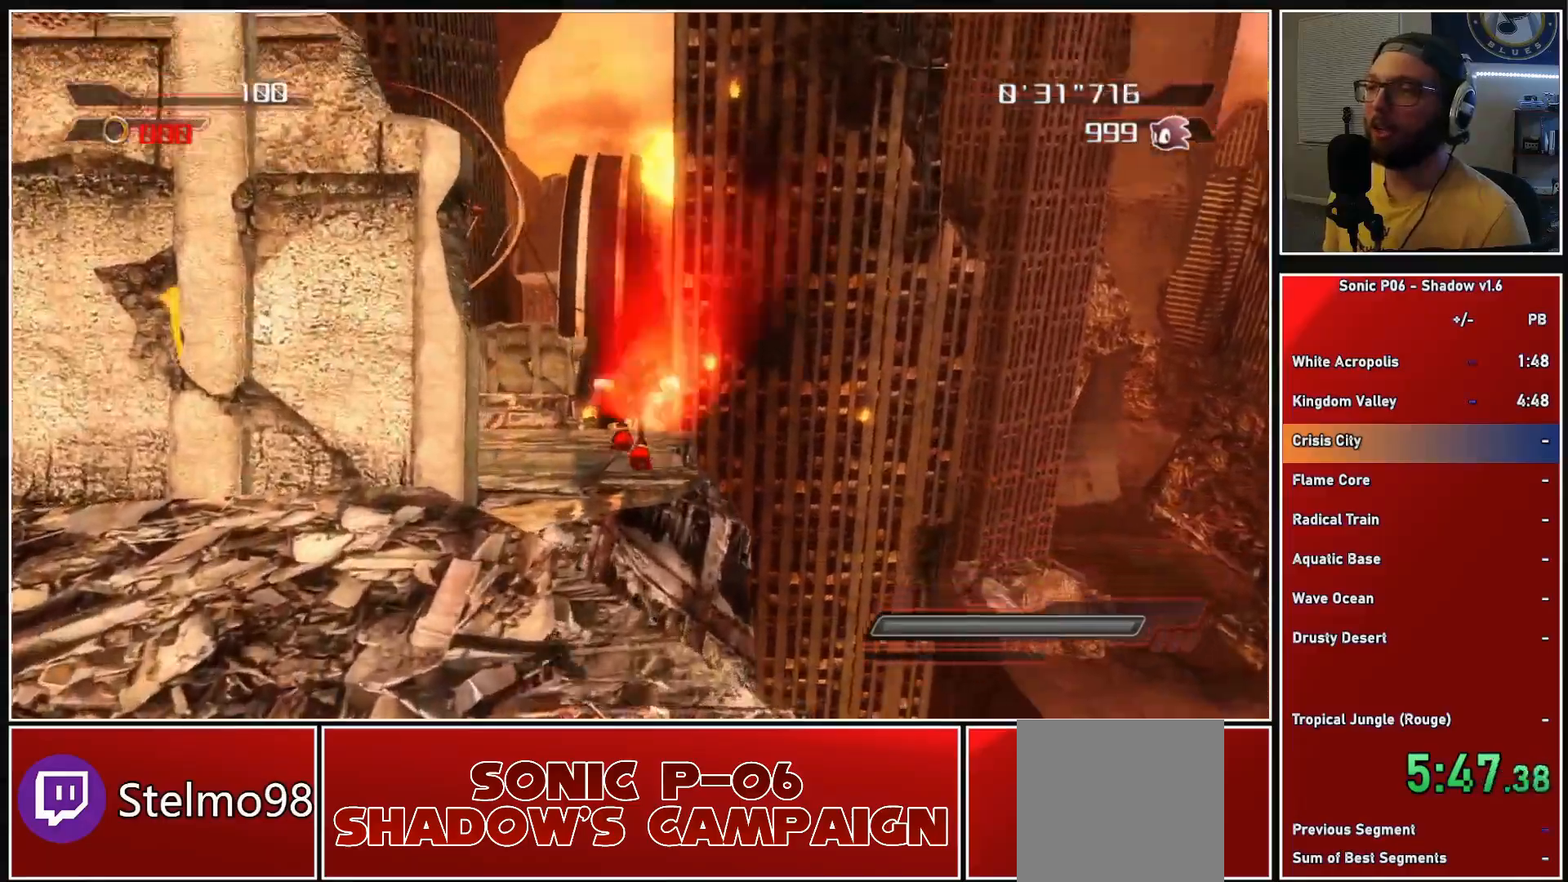
{"buttons": [], "left_stick": "up", "right_stick": "center", "events": [[233, "A", "up"], [350, "X", "down"], [433, "X", "up"]]}
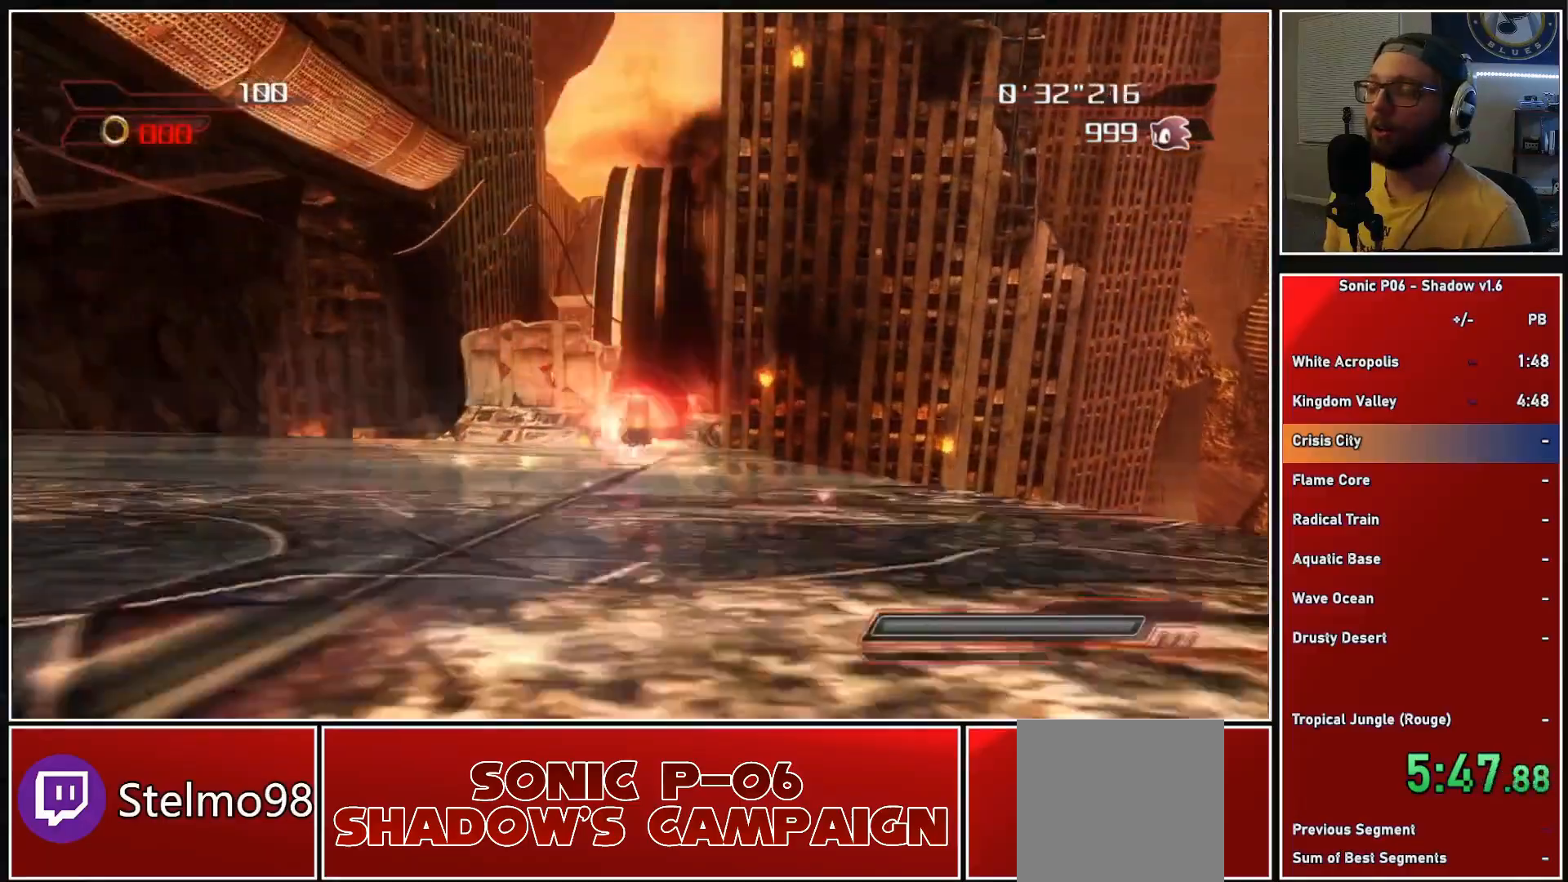
{"buttons": [], "left_stick": "up", "right_stick": "center", "events": [[17, "X", "down"], [83, "X", "up"], [183, "X", "down"], [250, "X", "up"]]}
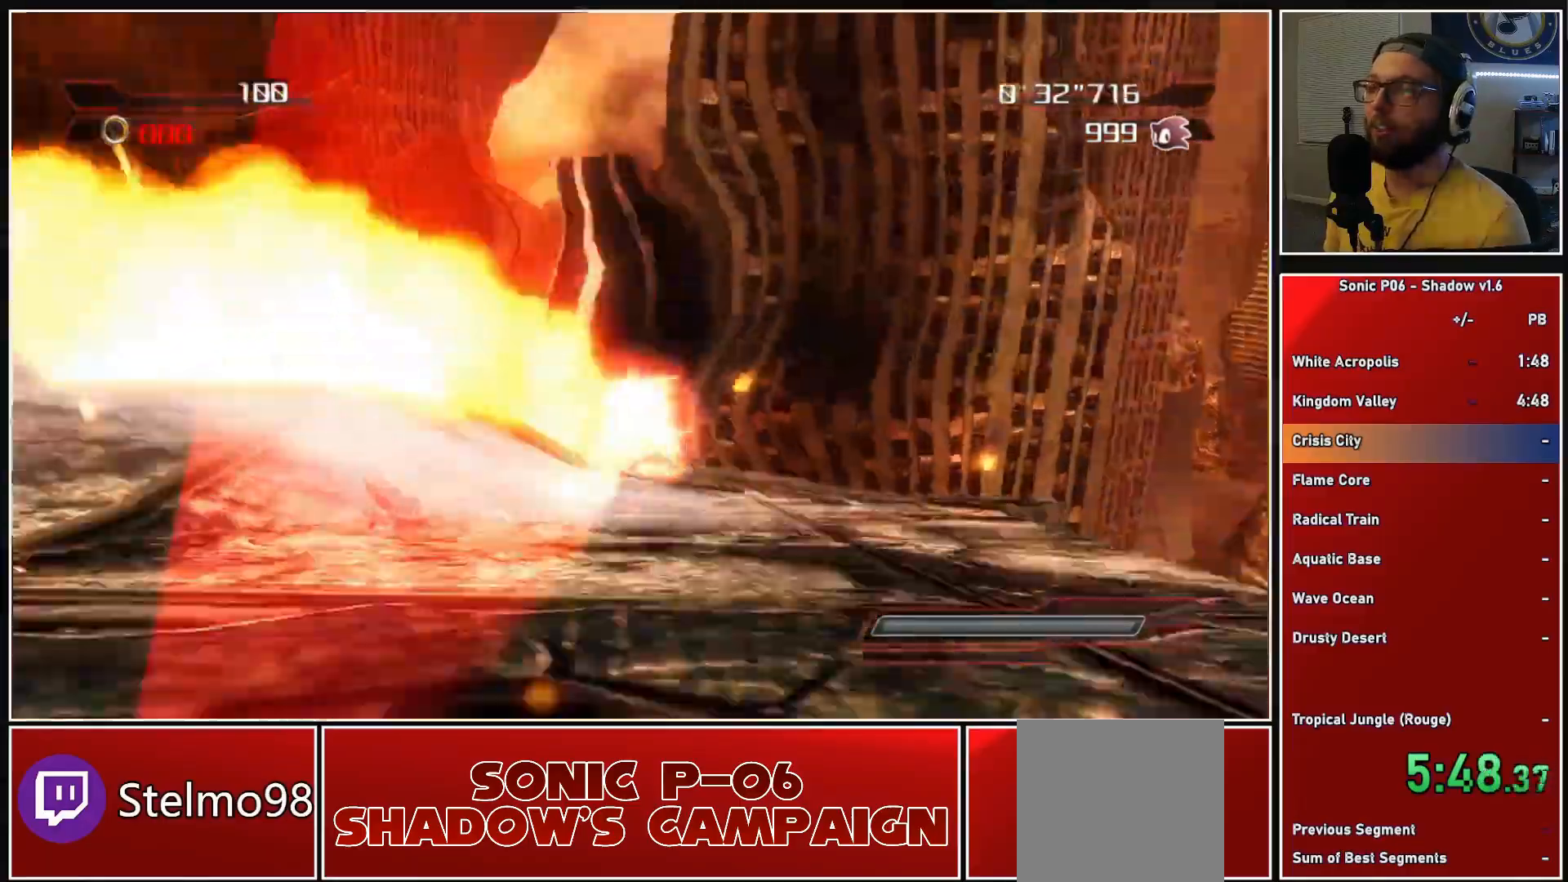
{"buttons": [], "left_stick": "up", "right_stick": "center", "events": [[67, "right_stick", "down"], [233, "right_stick", "center"]]}
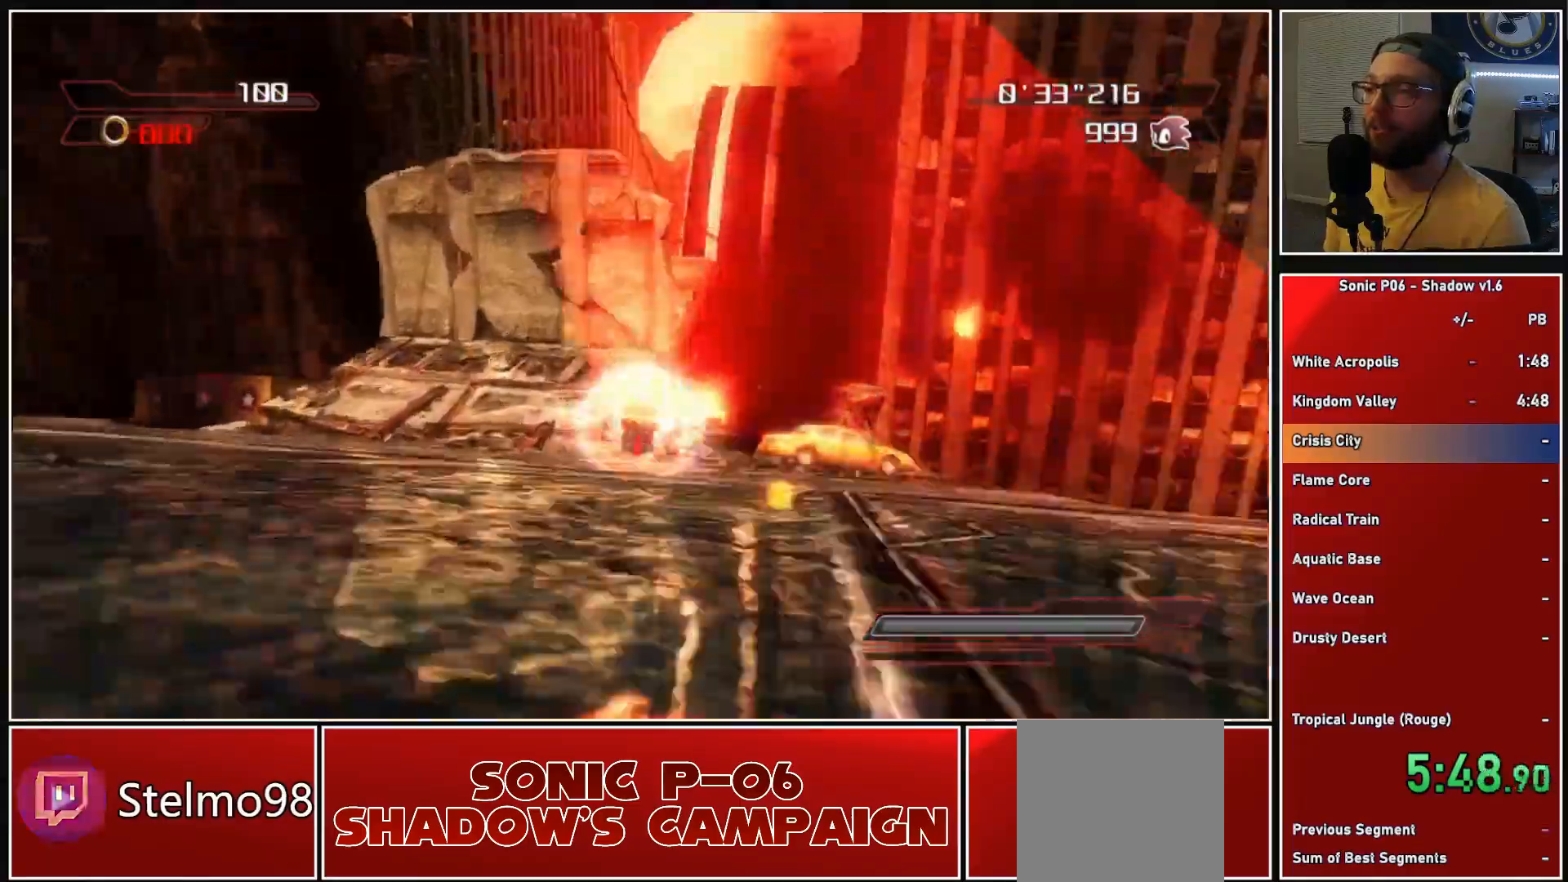
{"buttons": [], "left_stick": "up", "right_stick": "center", "events": []}
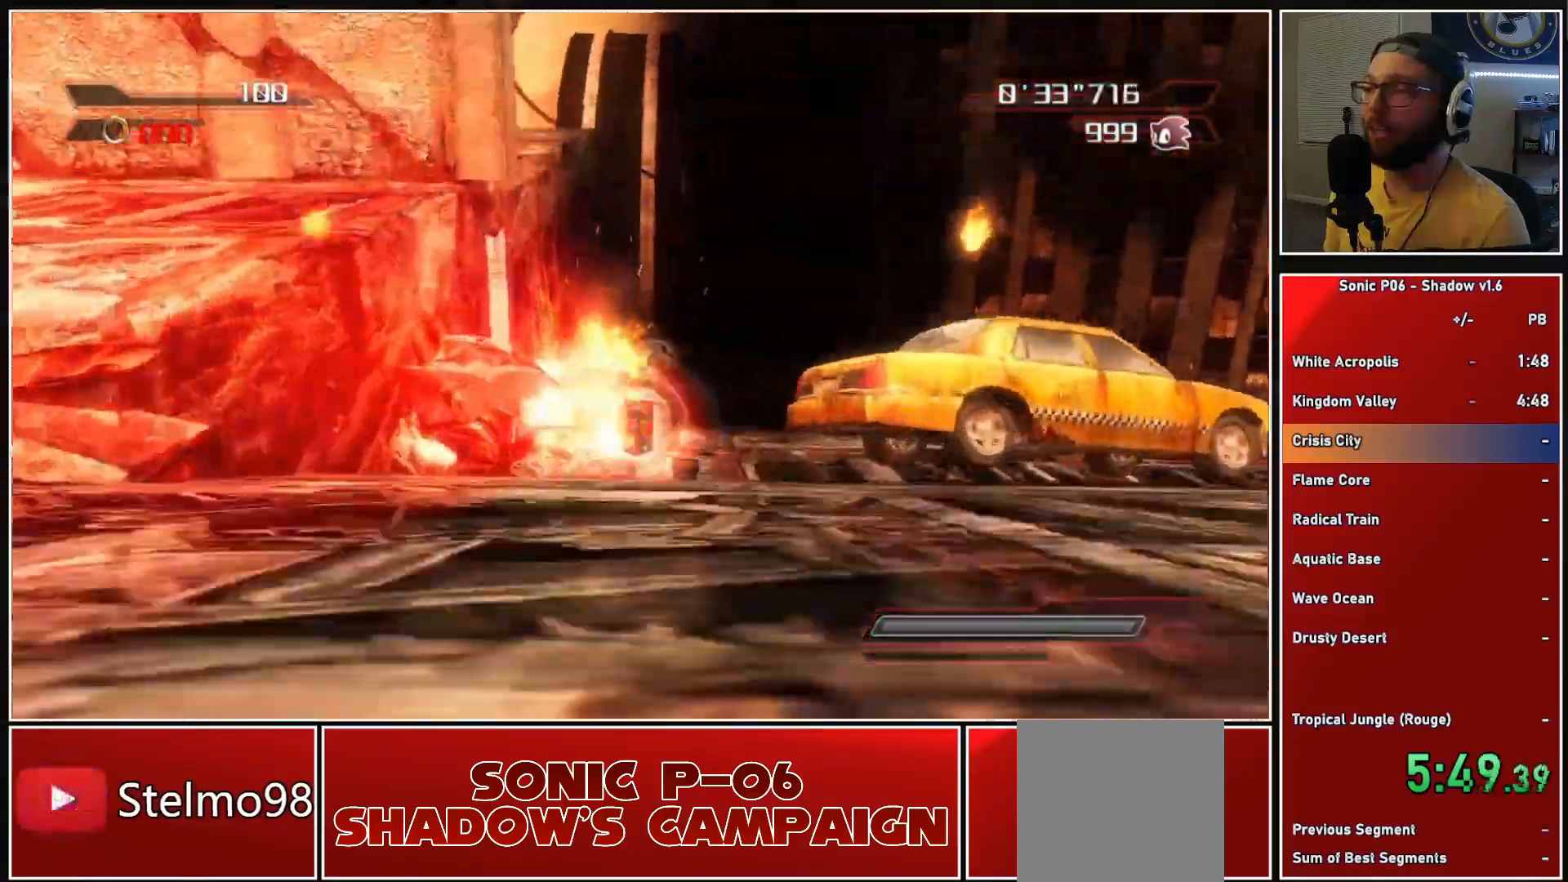
{"buttons": [], "left_stick": "up", "right_stick": "down-right", "events": [[317, "right_stick", "down-right"]]}
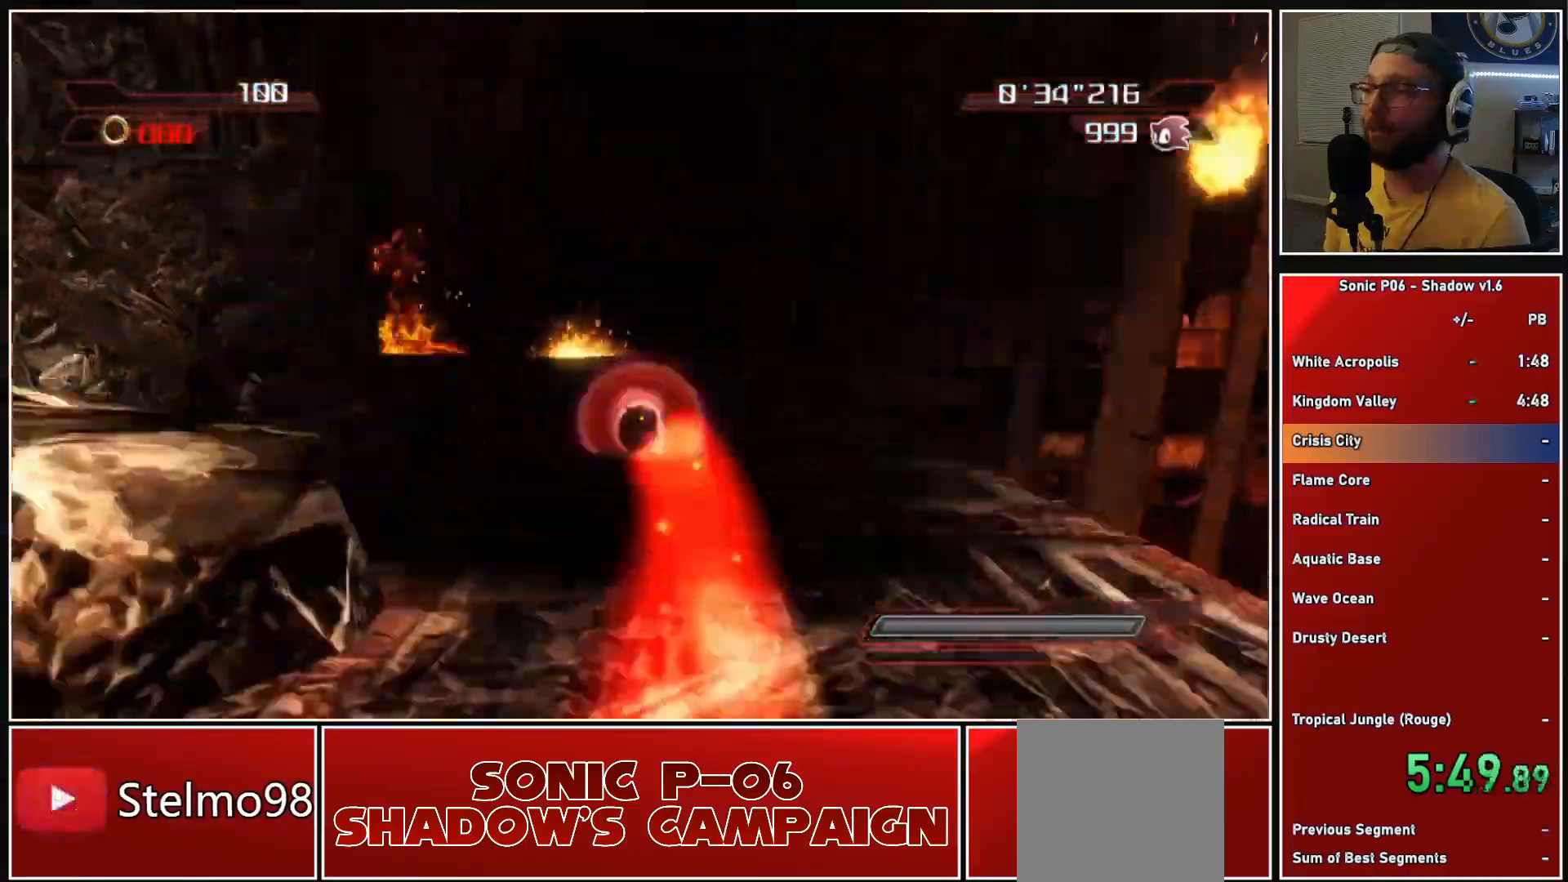
{"buttons": [], "left_stick": "up", "right_stick": "center", "events": [[17, "right_stick", "down"], [133, "right_stick", "center"]]}
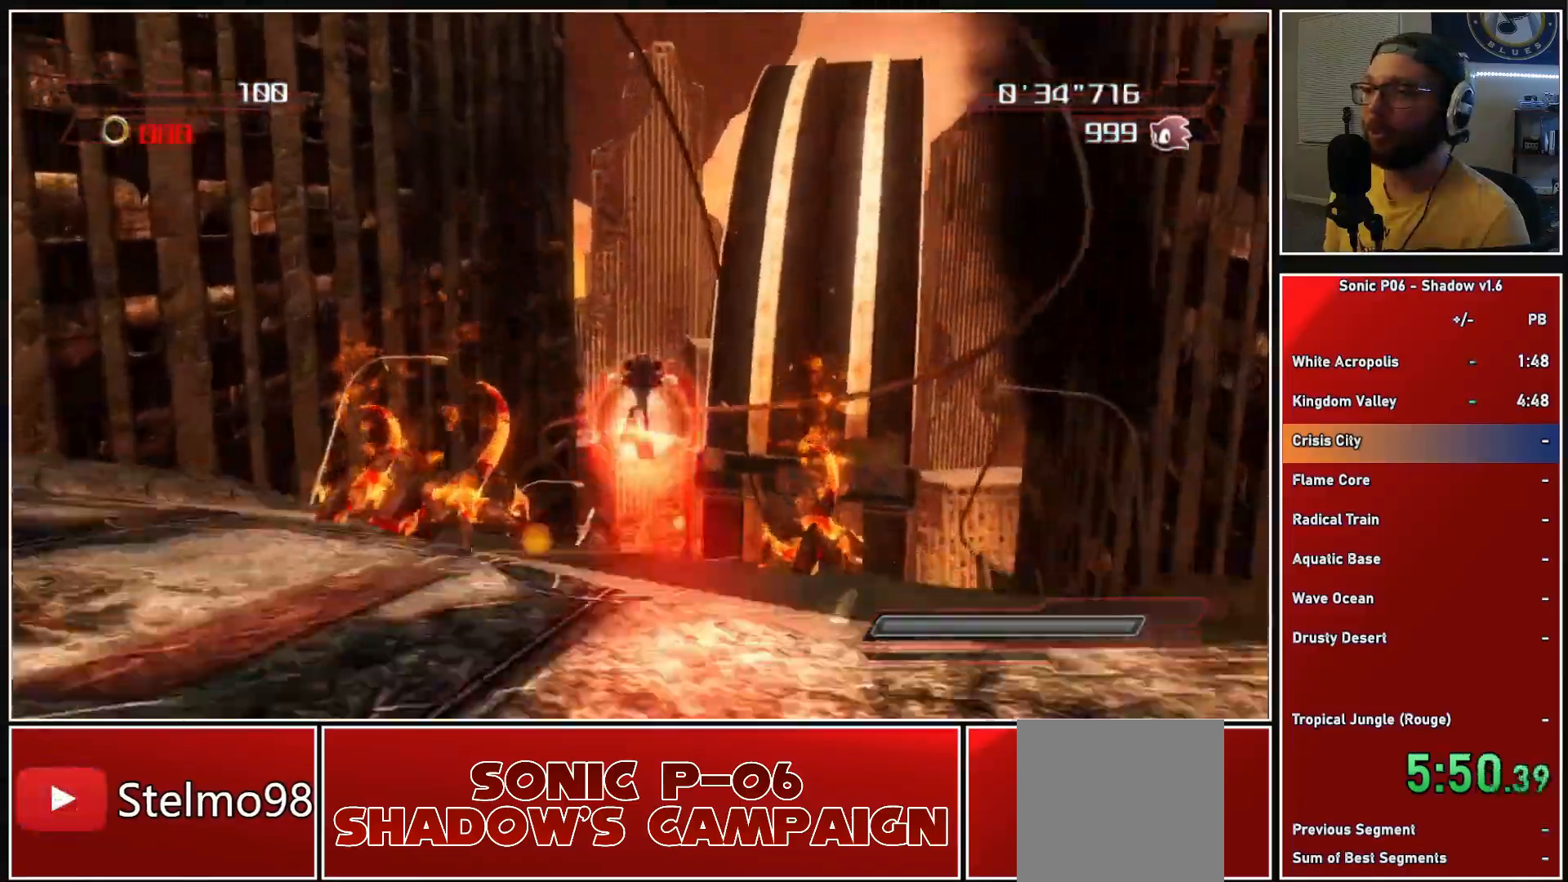
{"buttons": [], "left_stick": "up", "right_stick": "center", "events": []}
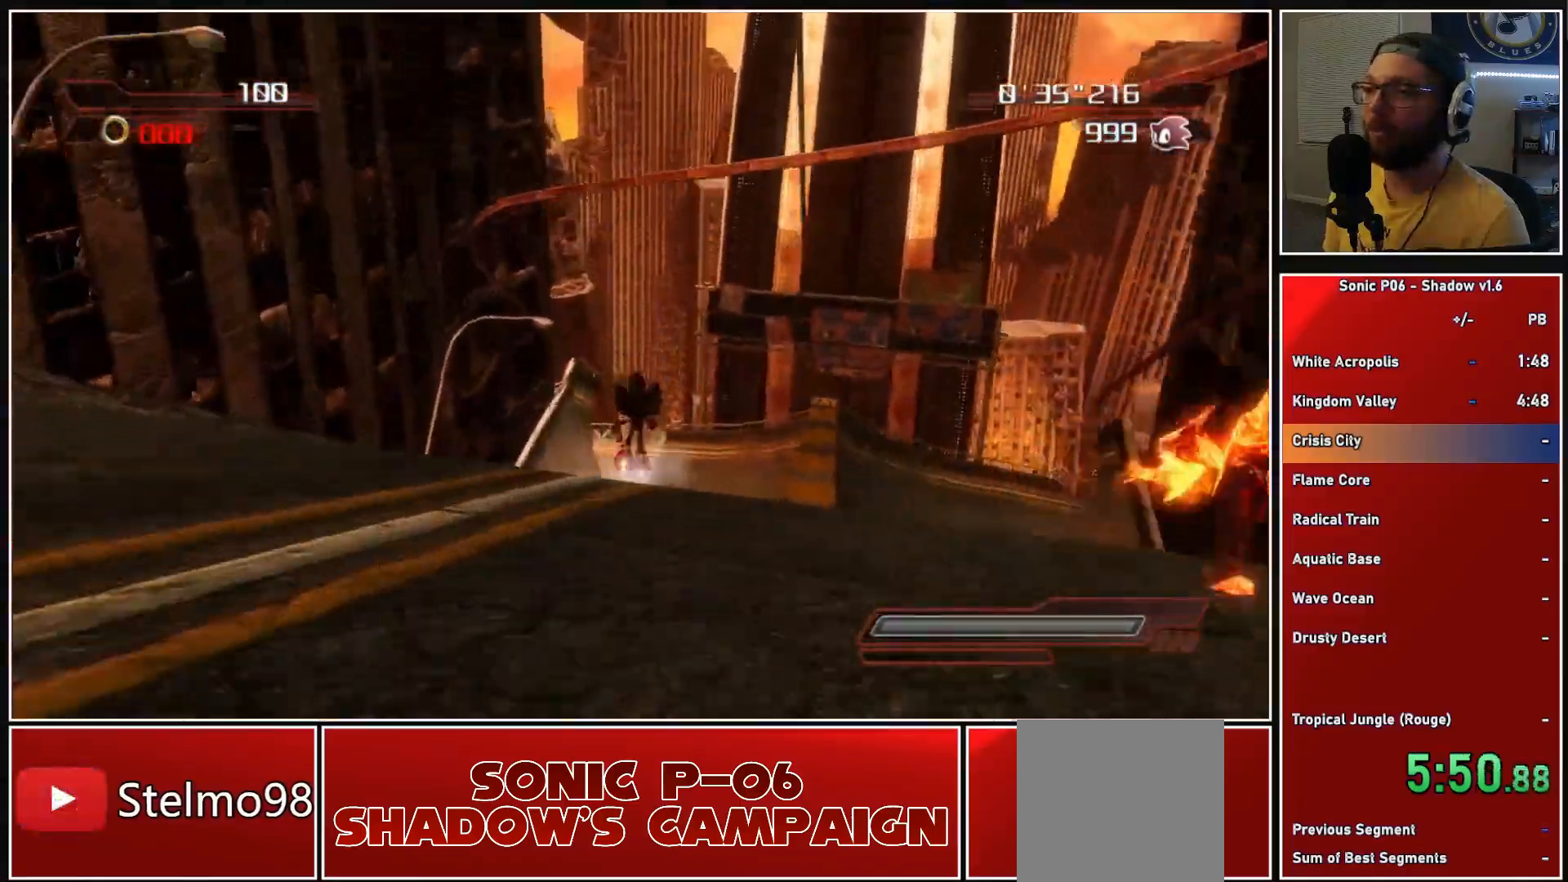
{"buttons": [], "left_stick": "up", "right_stick": "center", "events": [[67, "X", "down"], [117, "X", "up"]]}
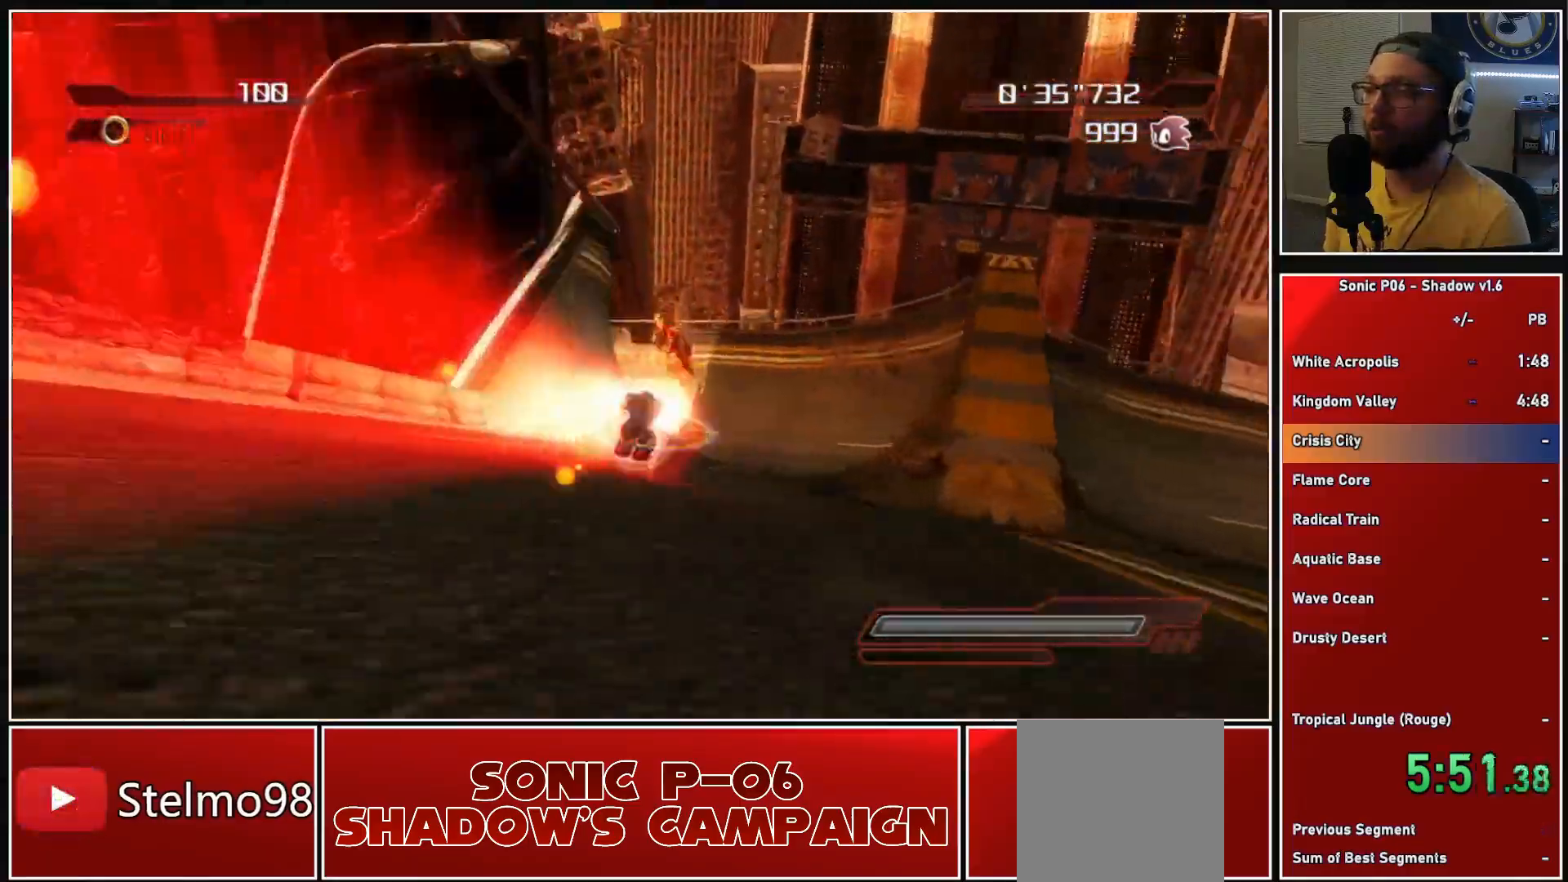
{"buttons": [], "left_stick": "up", "right_stick": "center", "events": []}
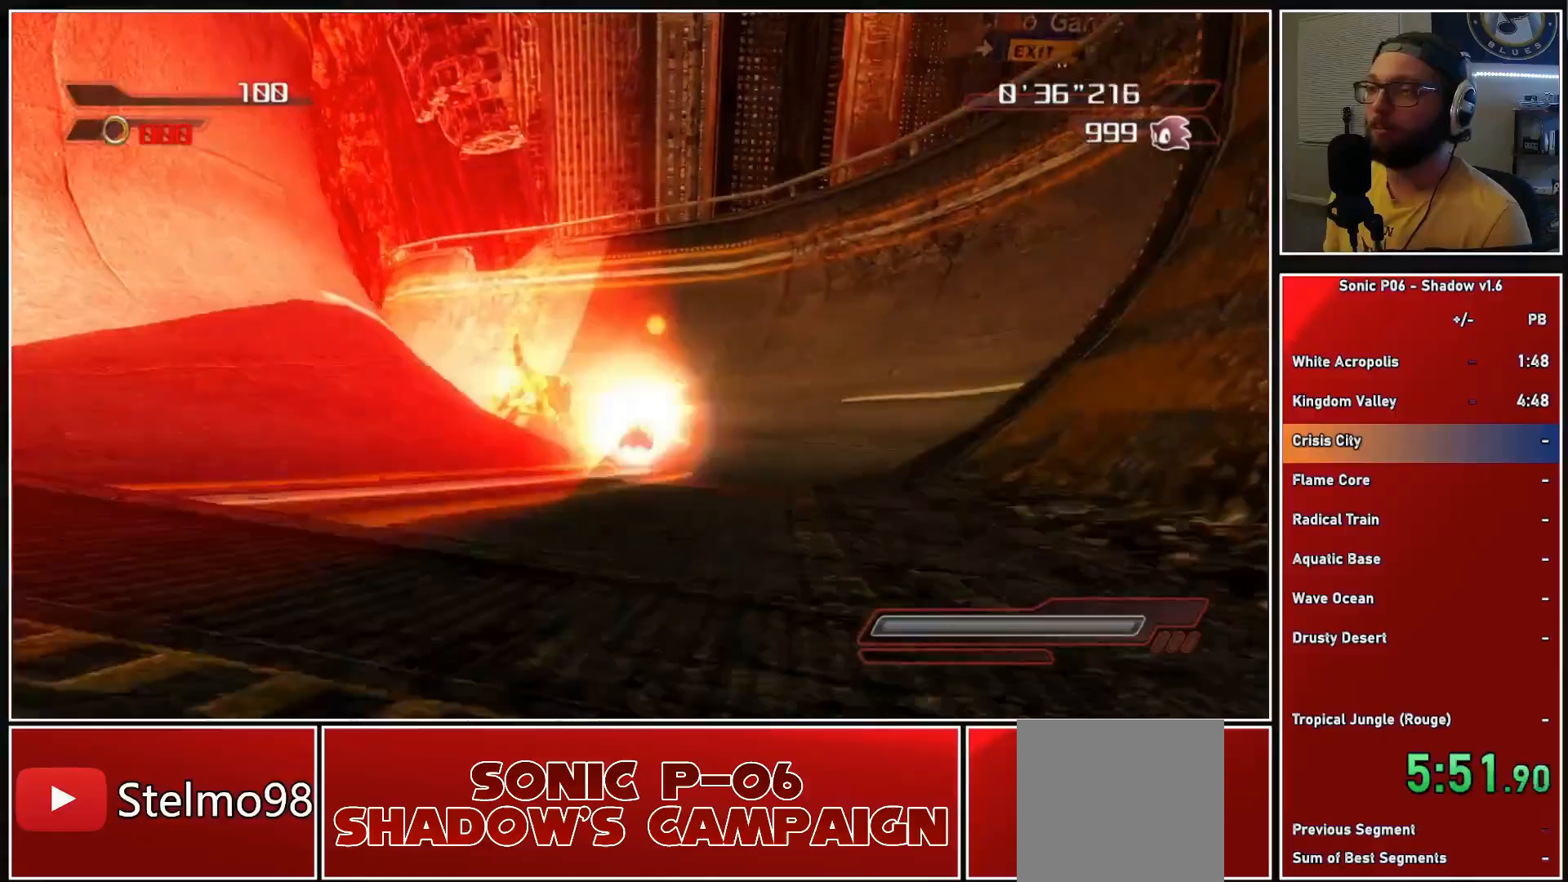
{"buttons": [], "left_stick": "up", "right_stick": "center", "events": []}
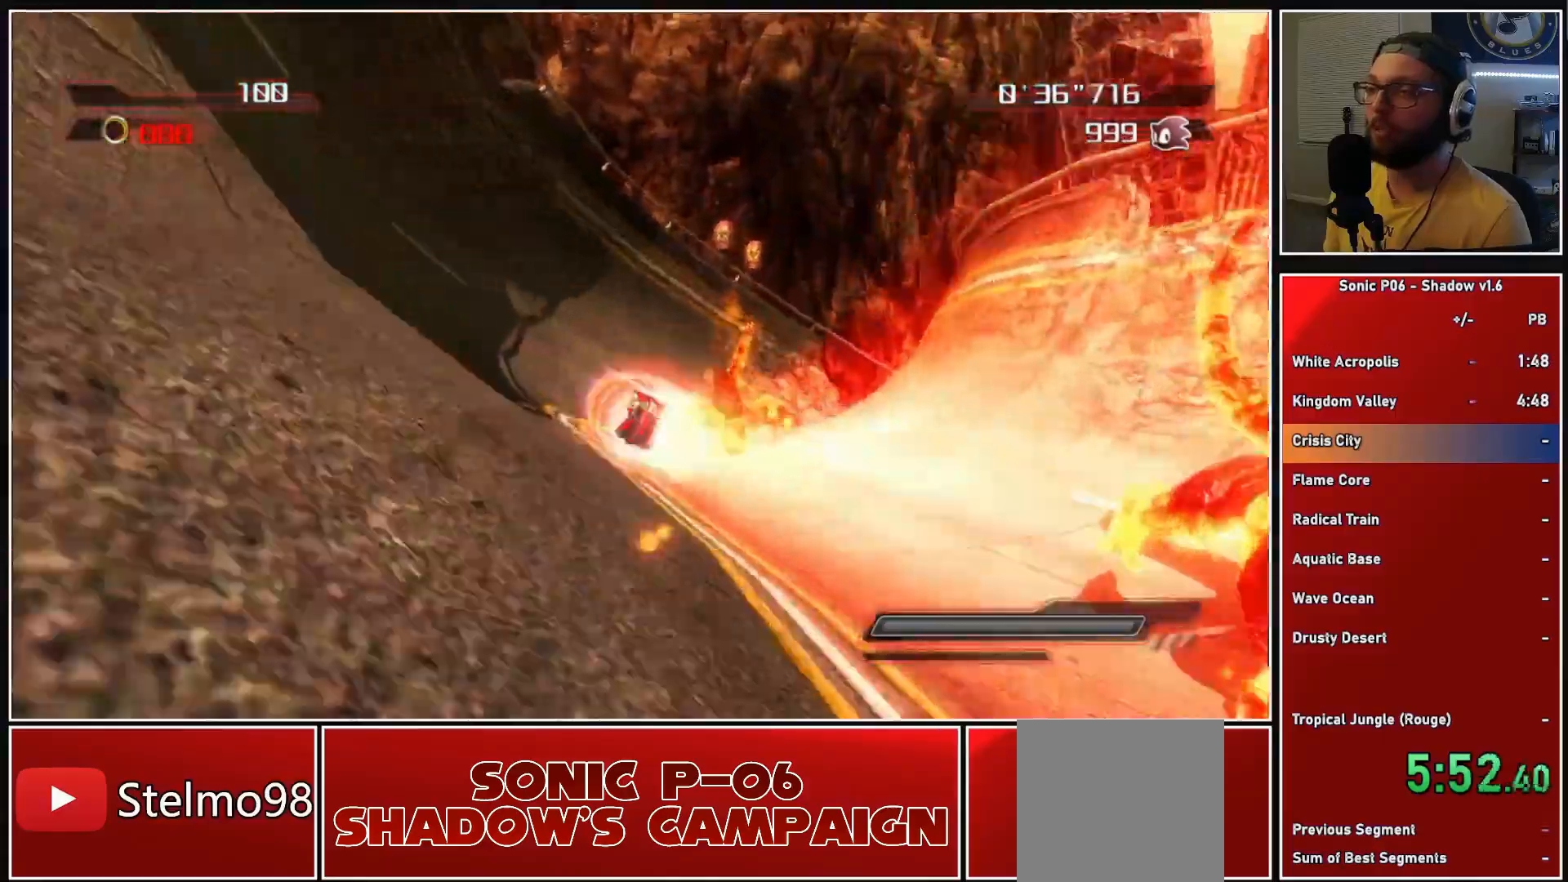
{"buttons": [], "left_stick": "up-right", "right_stick": "center", "events": [[267, "left_stick", "up-right"]]}
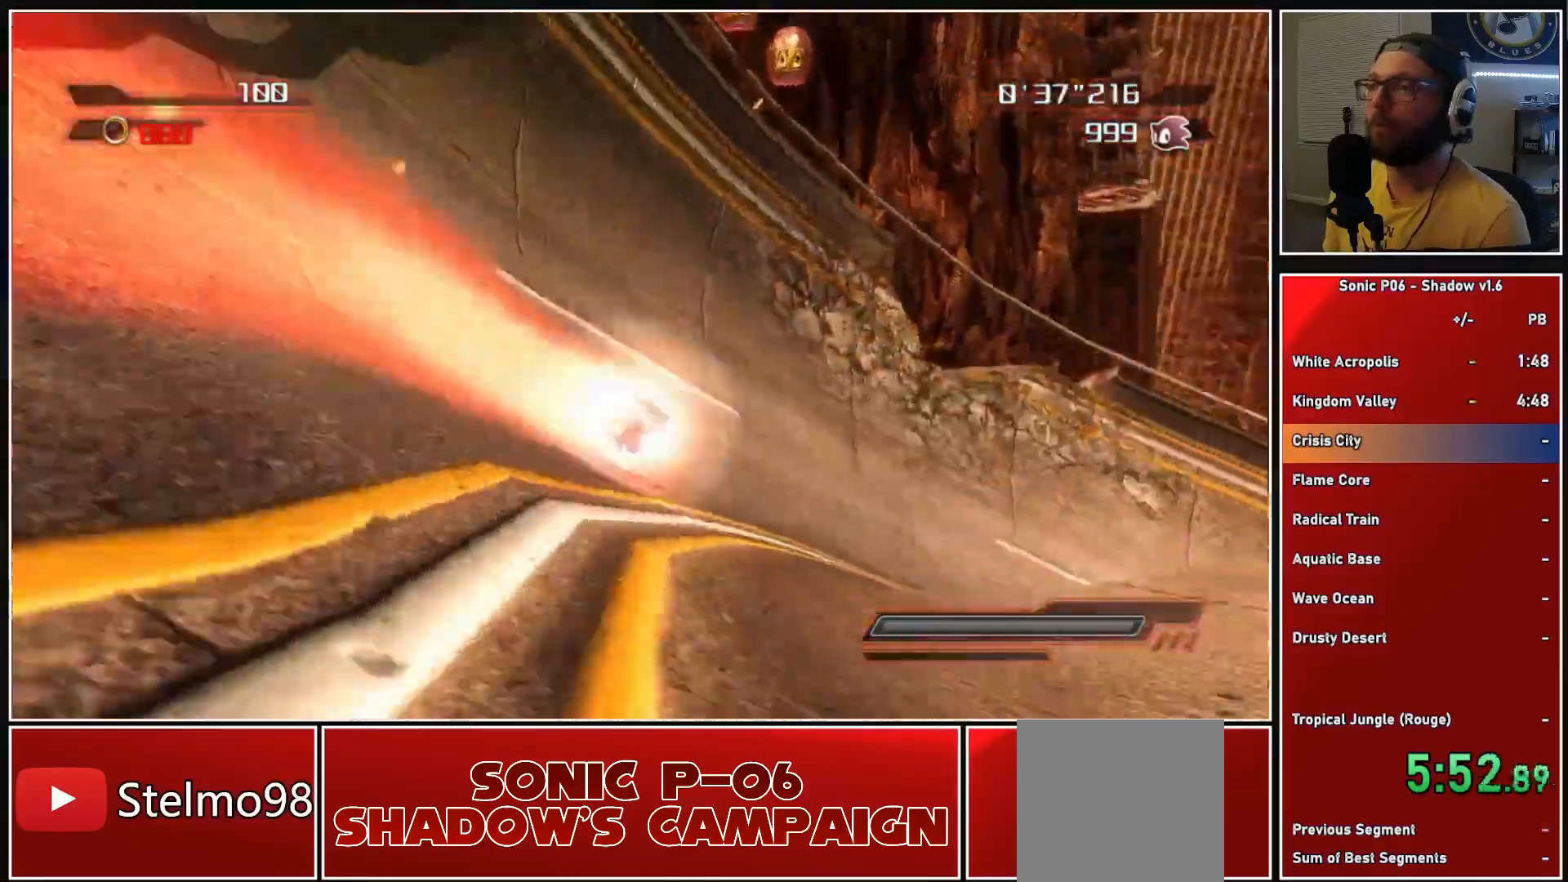
{"buttons": [], "left_stick": "up-right", "right_stick": "center", "events": []}
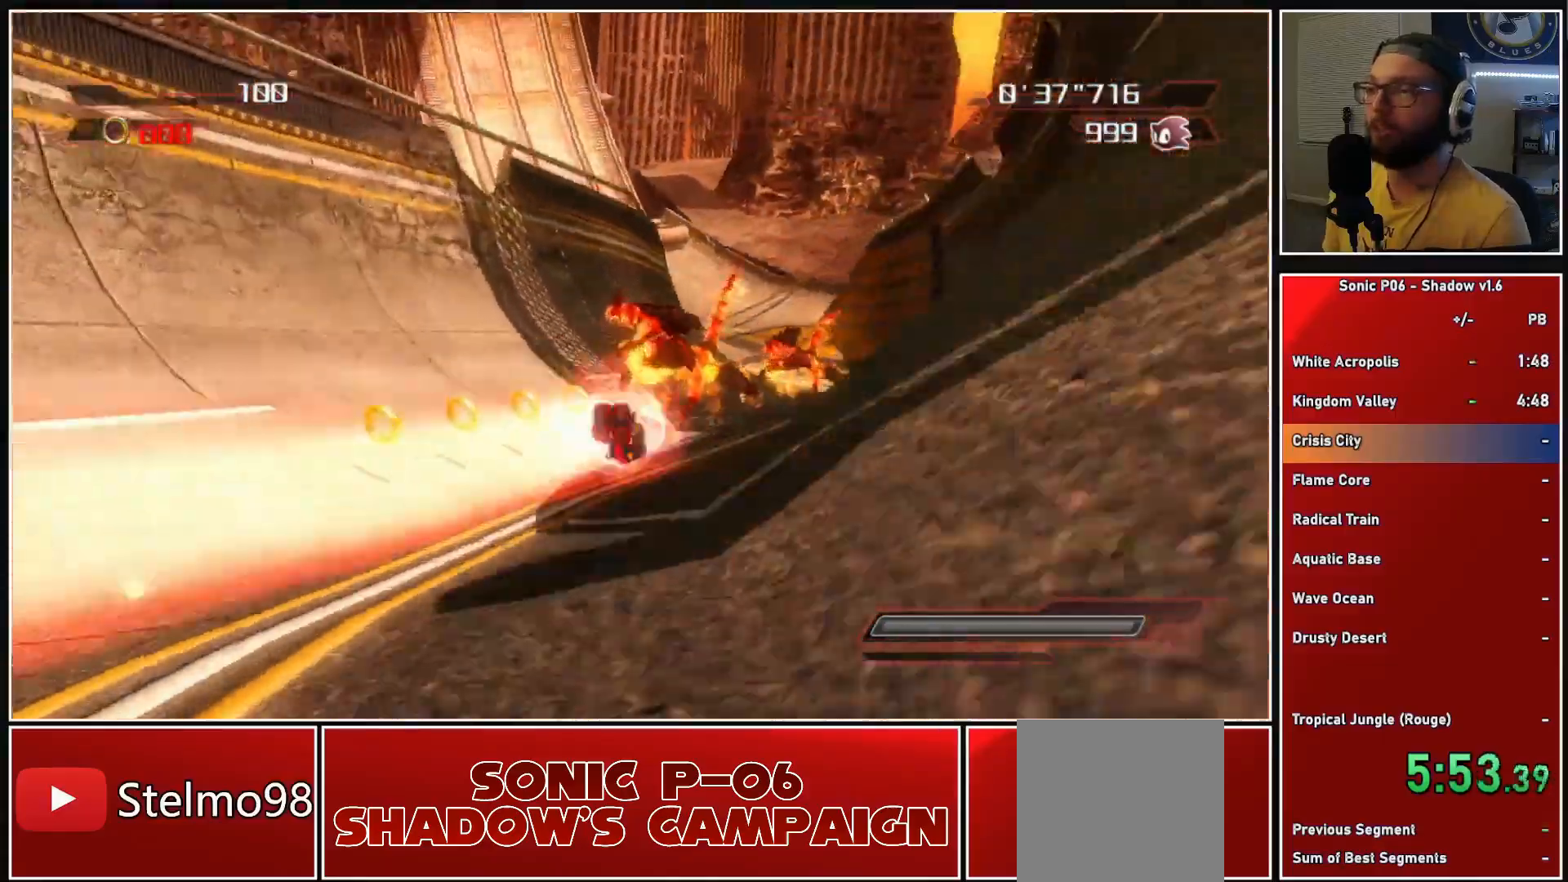
{"buttons": [], "left_stick": "up-left", "right_stick": "center", "events": [[50, "left_stick", "up"], [467, "left_stick", "up-left"]]}
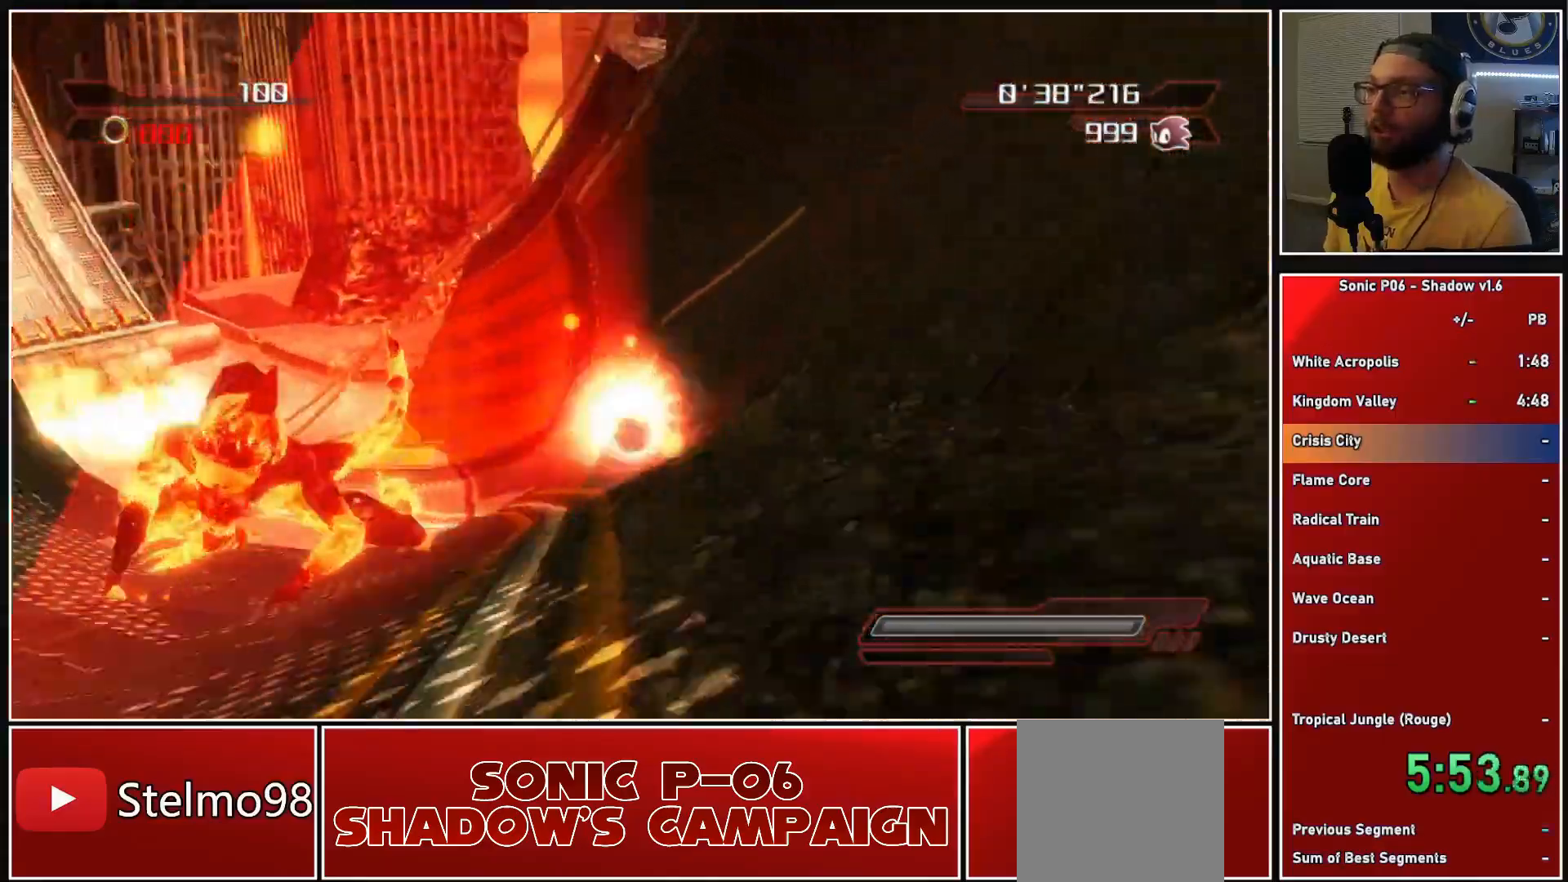
{"buttons": [], "left_stick": "up-left", "right_stick": "center", "events": []}
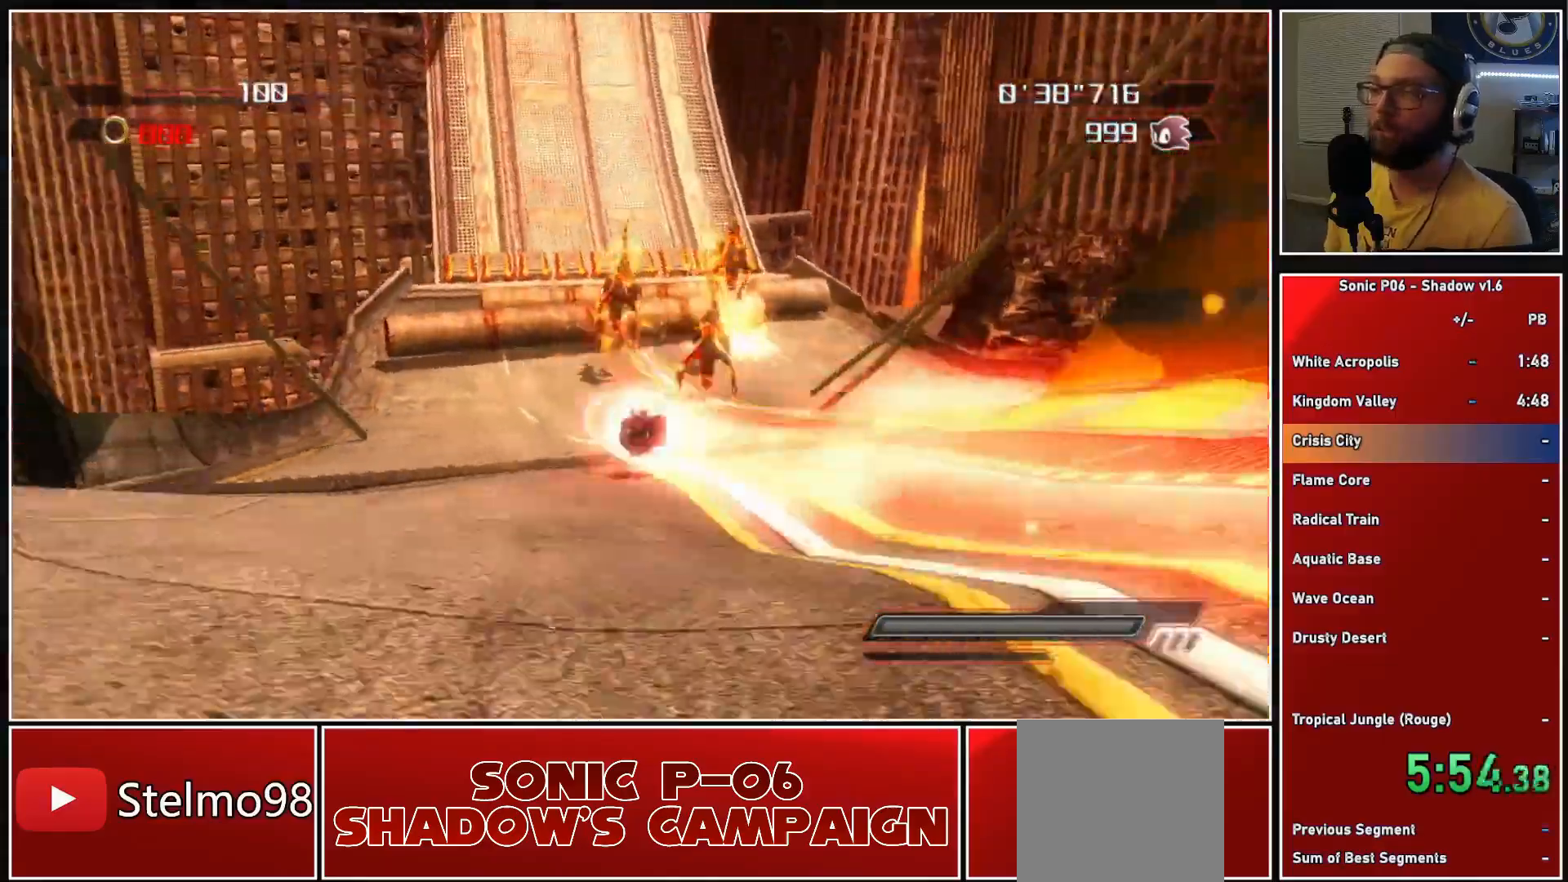
{"buttons": [], "left_stick": "up", "right_stick": "center", "events": [[133, "left_stick", "up"]]}
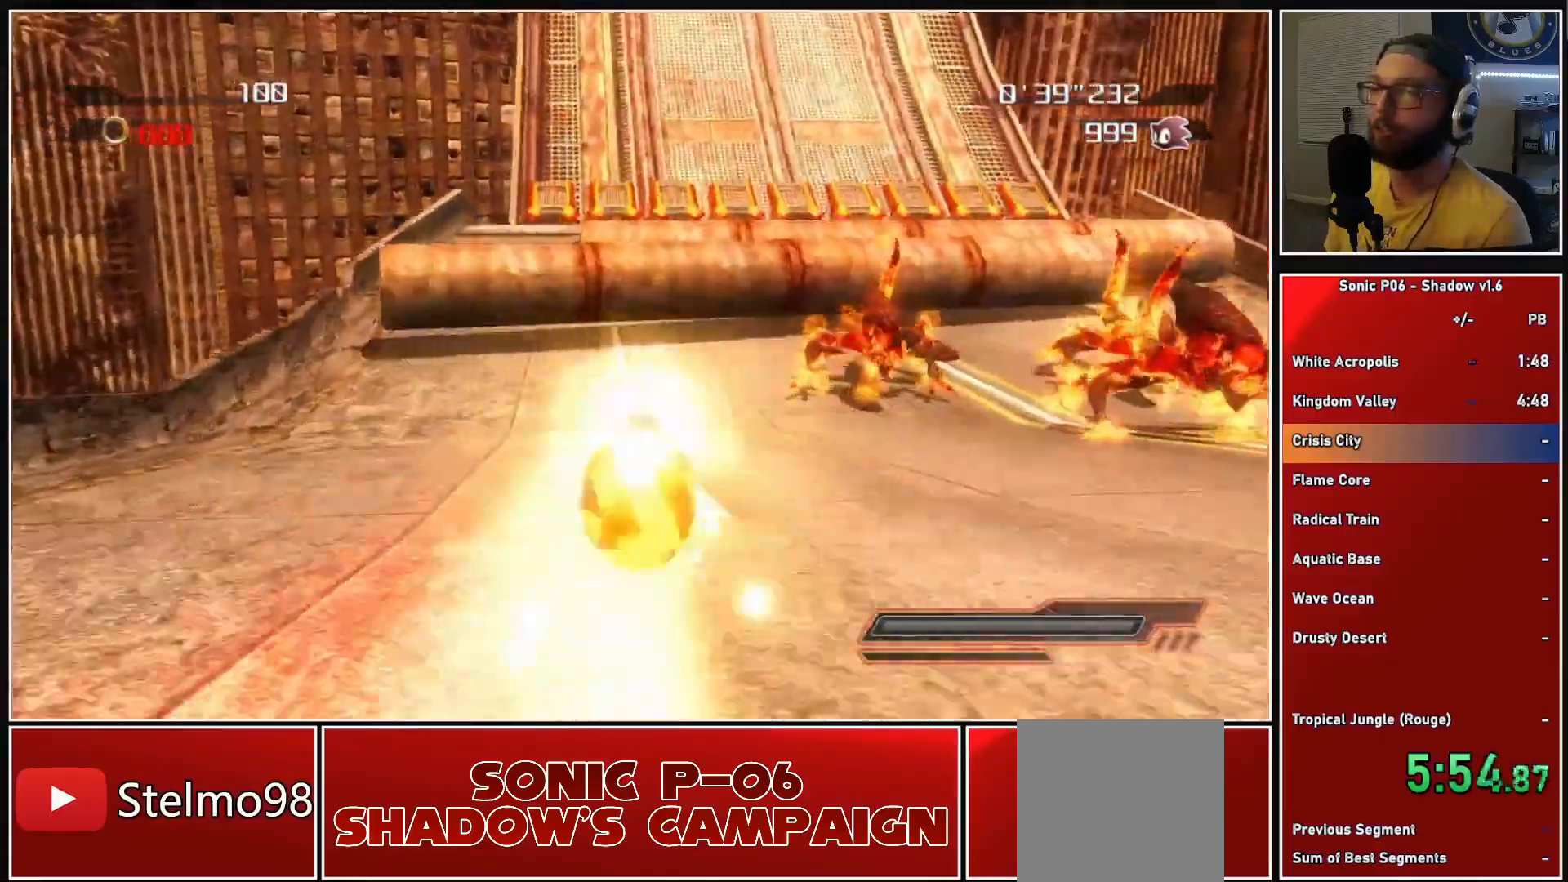
{"buttons": [], "left_stick": "up", "right_stick": "center", "events": [[83, "A", "down"], [483, "A", "up"]]}
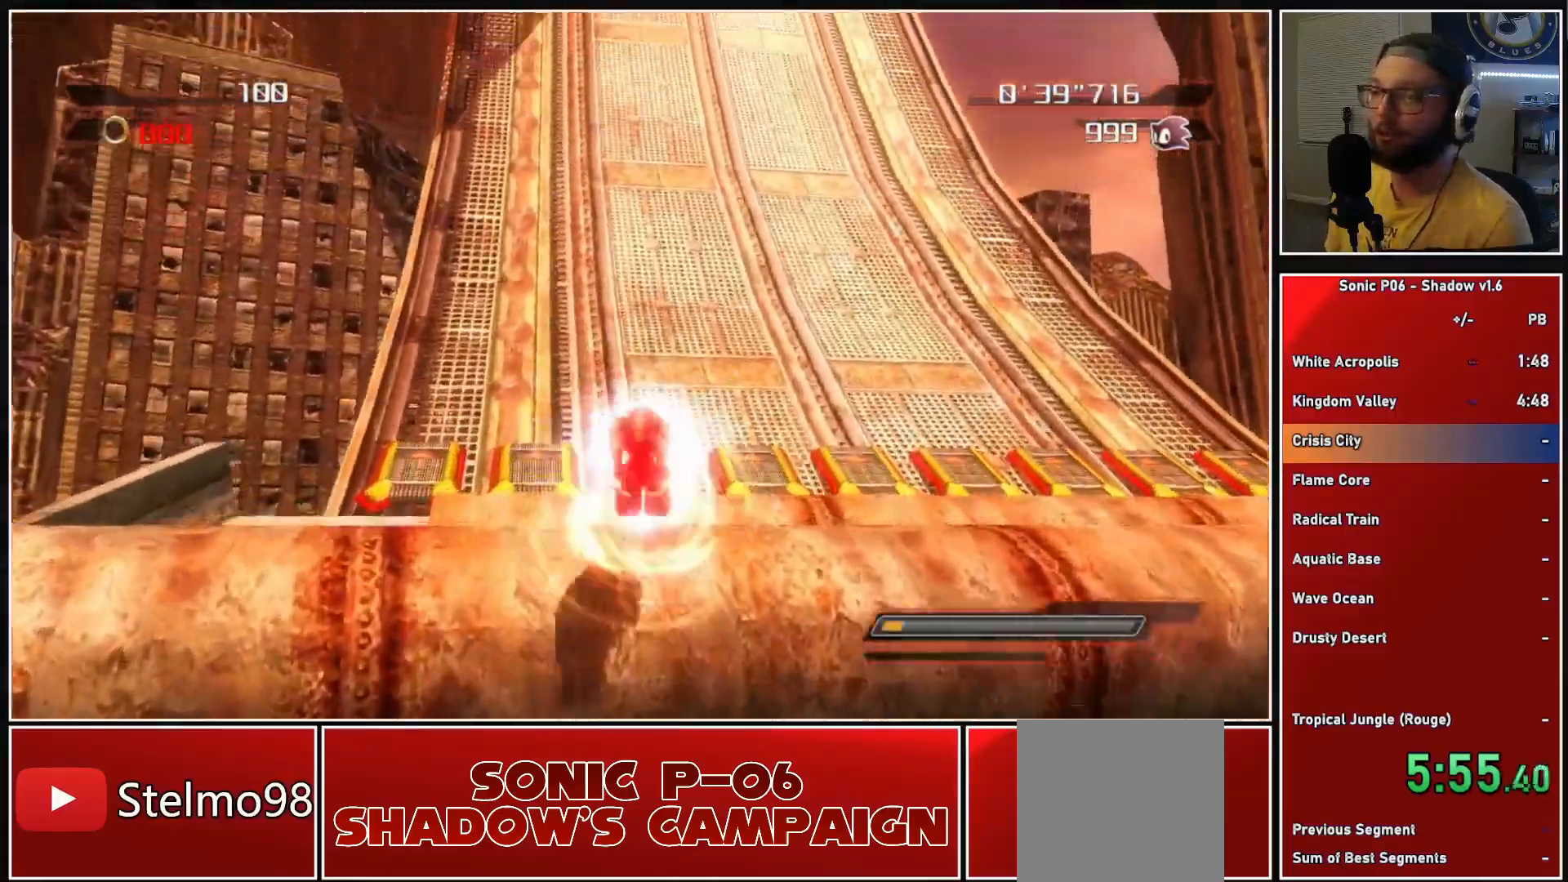
{"buttons": [], "left_stick": "up", "right_stick": "center", "events": [[17, "A", "down"], [267, "A", "up"]]}
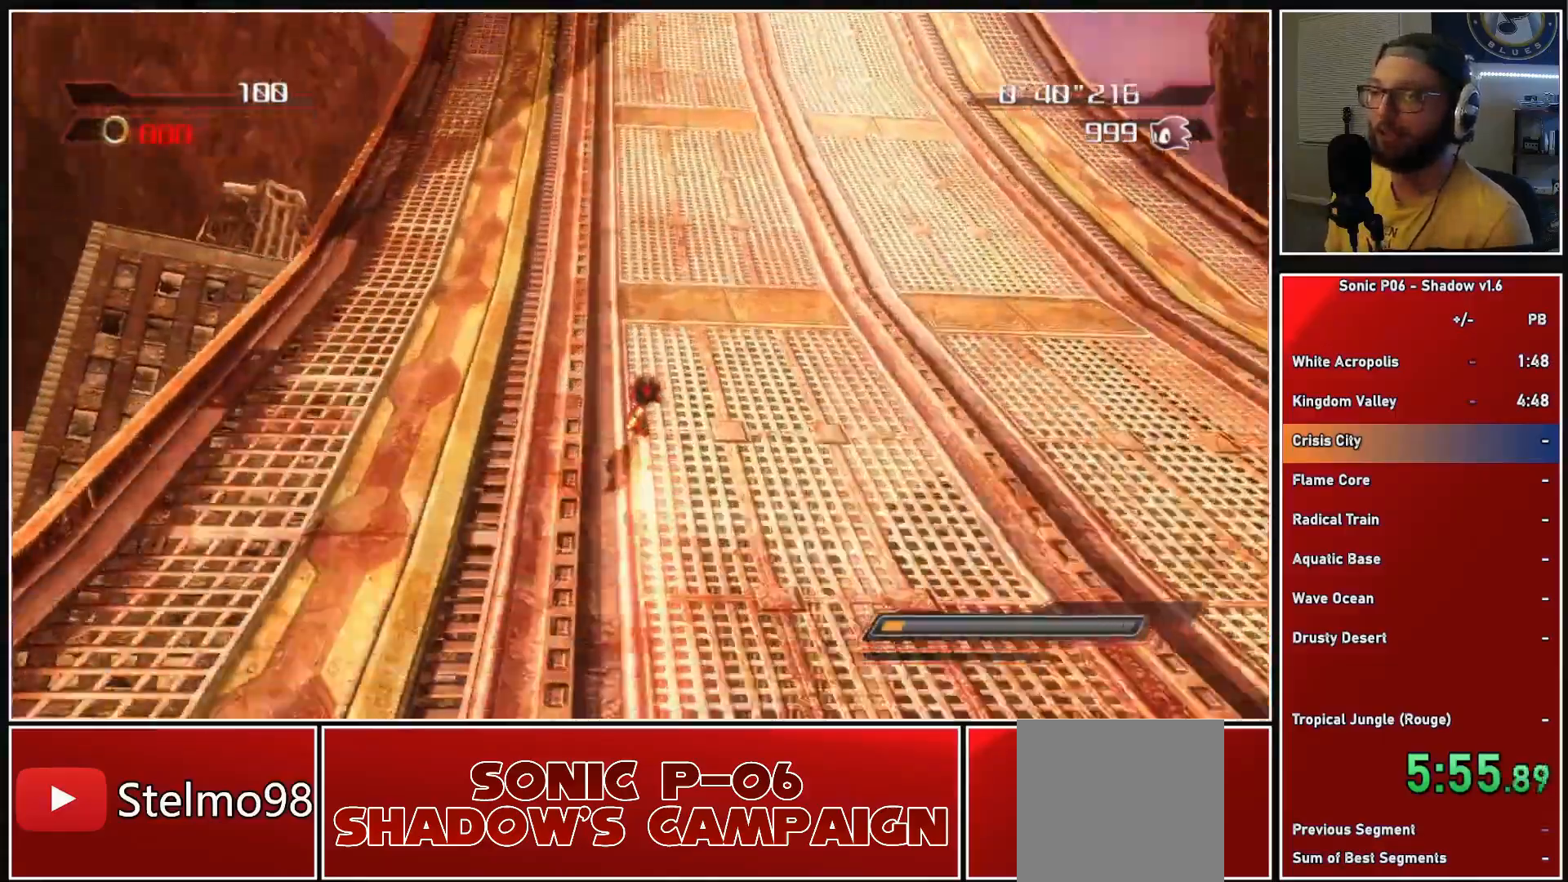
{"buttons": [], "left_stick": "up", "right_stick": "center", "events": []}
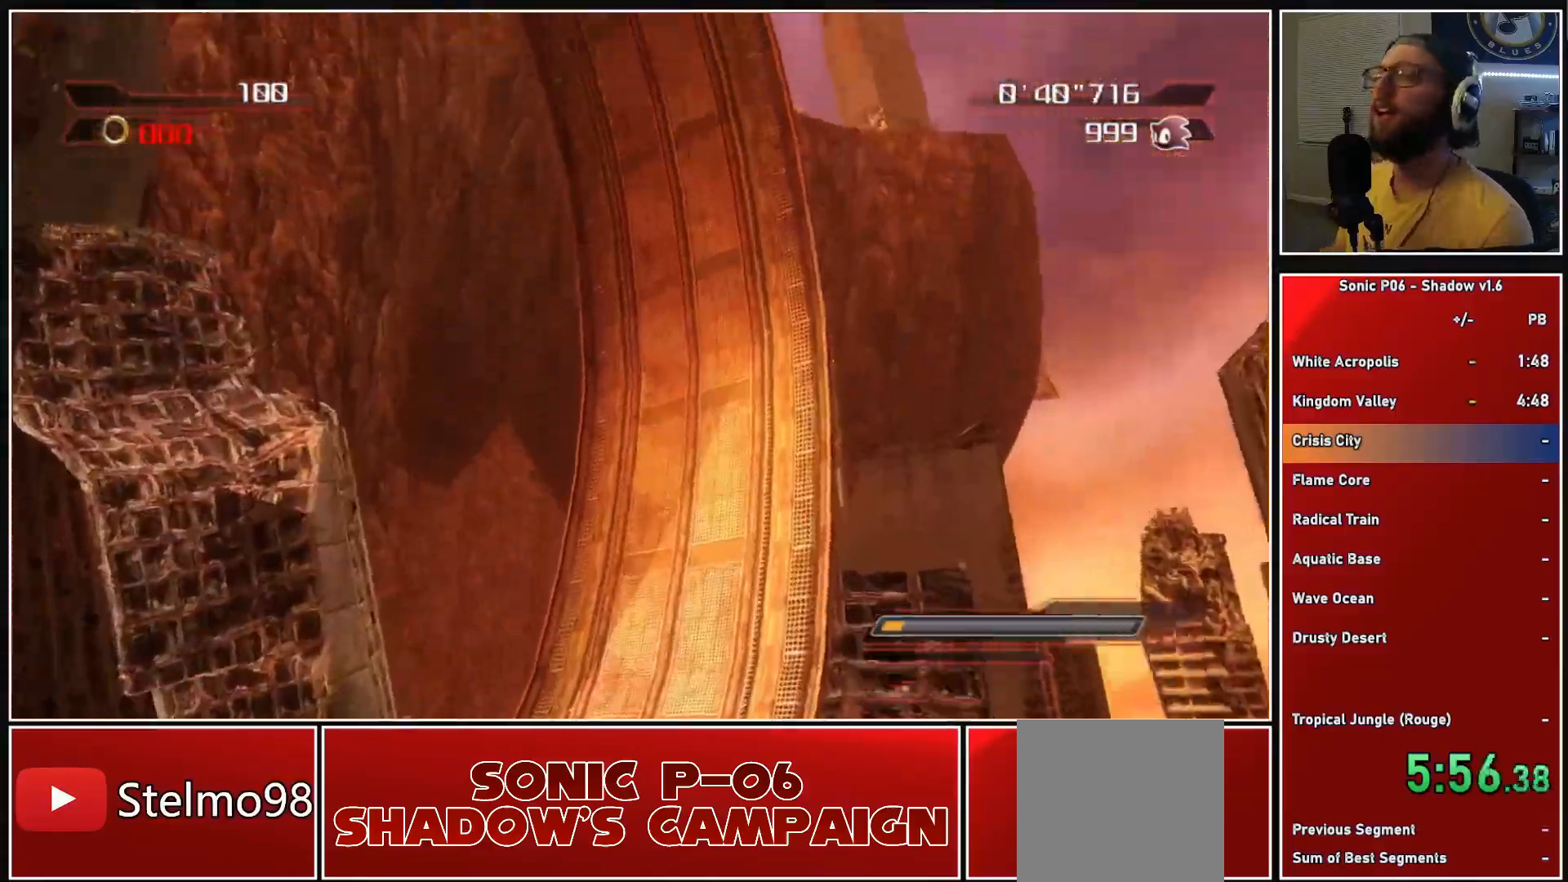
{"buttons": [], "left_stick": "up", "right_stick": "center", "events": []}
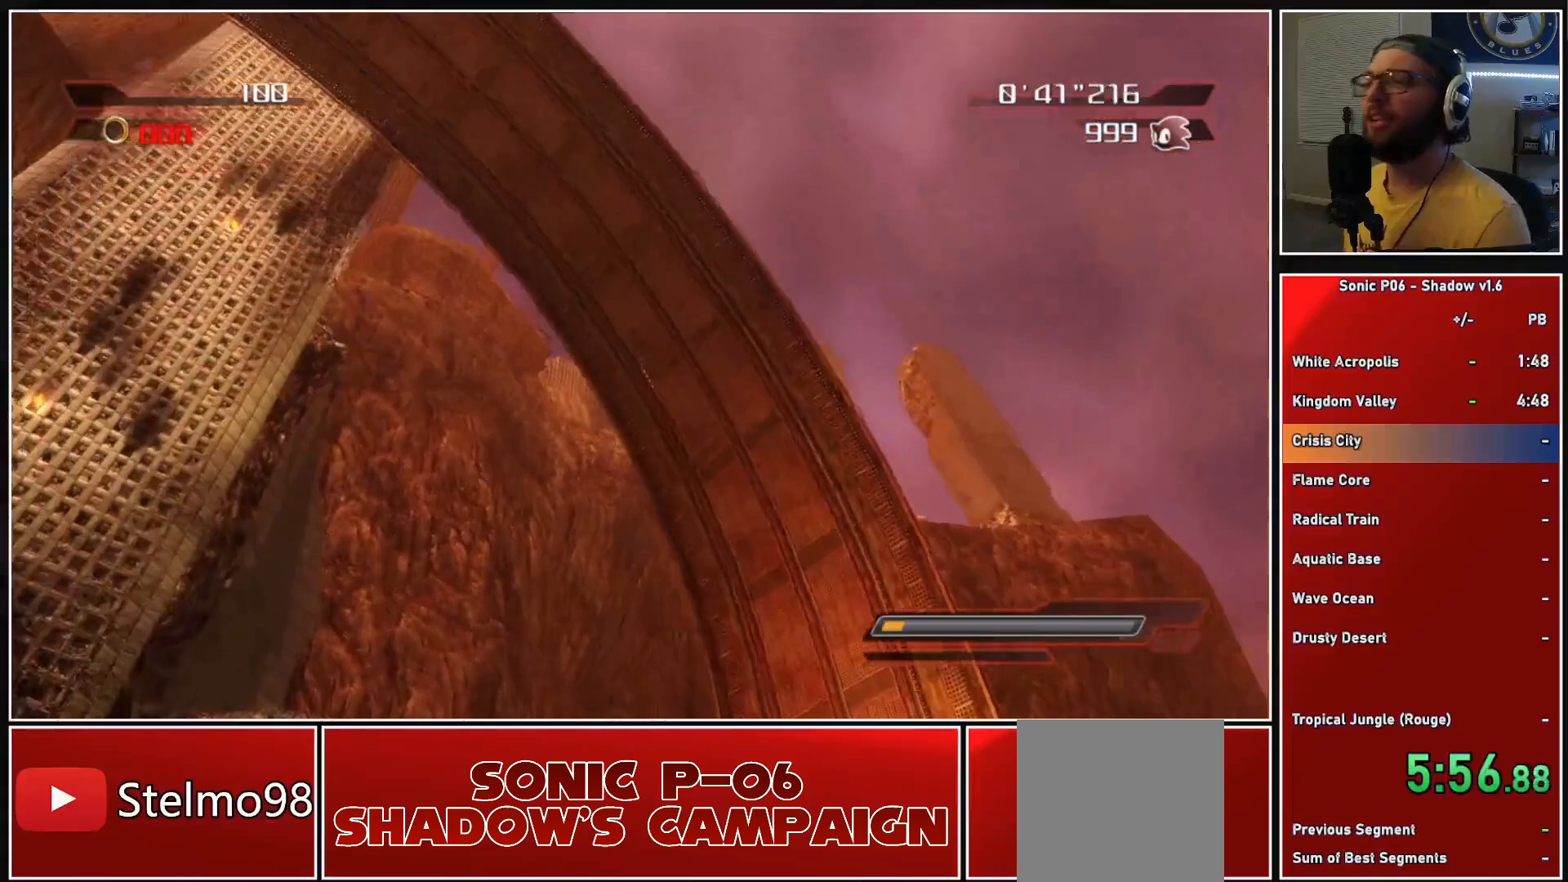
{"buttons": [], "left_stick": "up", "right_stick": "center", "events": []}
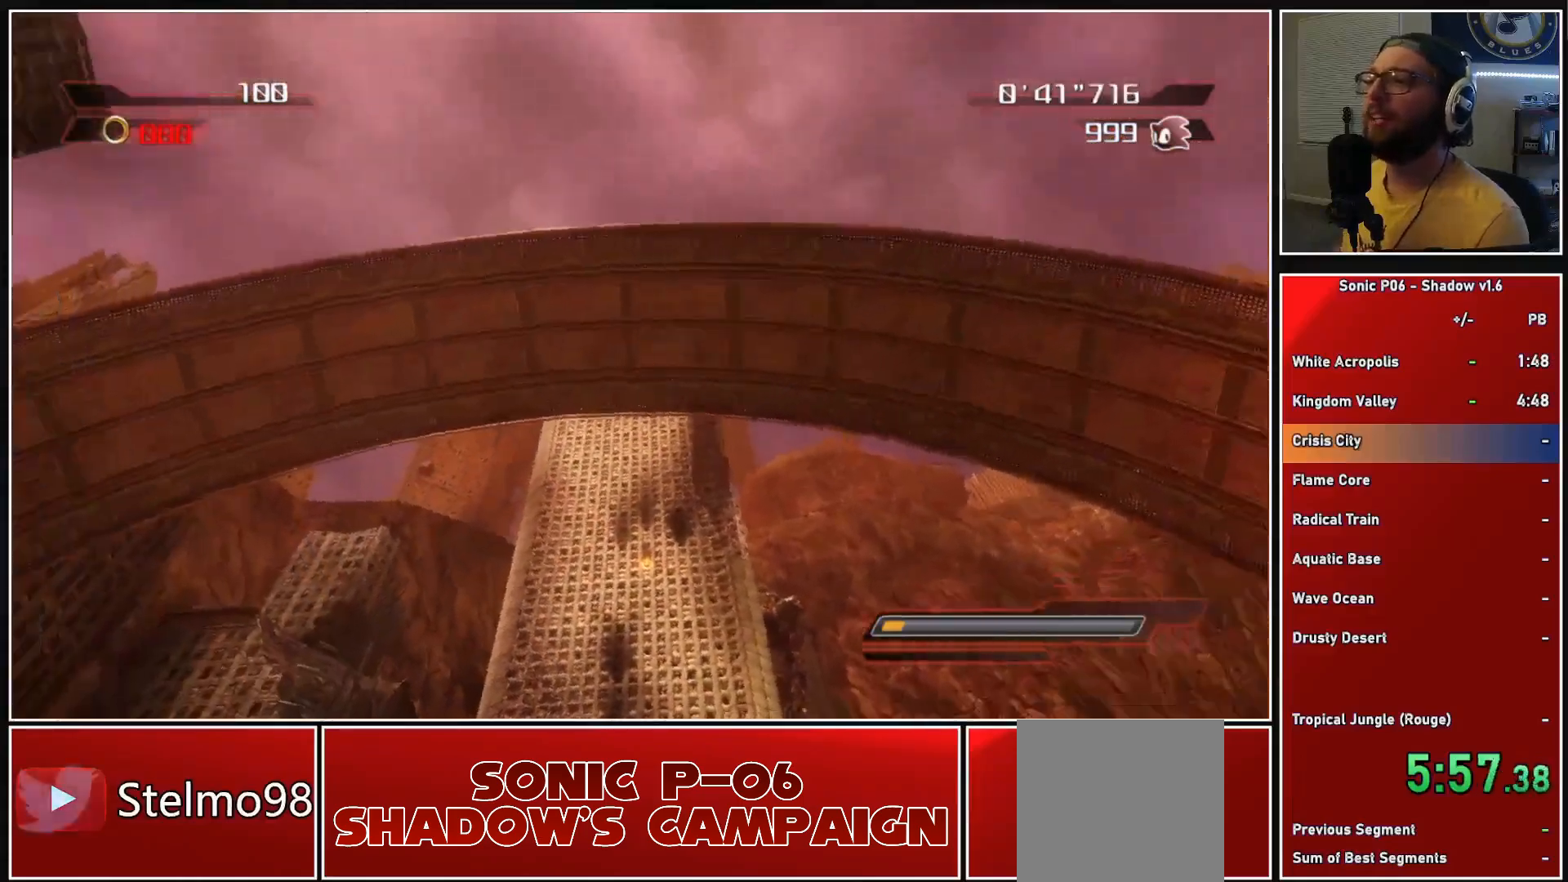
{"buttons": [], "left_stick": "up", "right_stick": "center", "events": []}
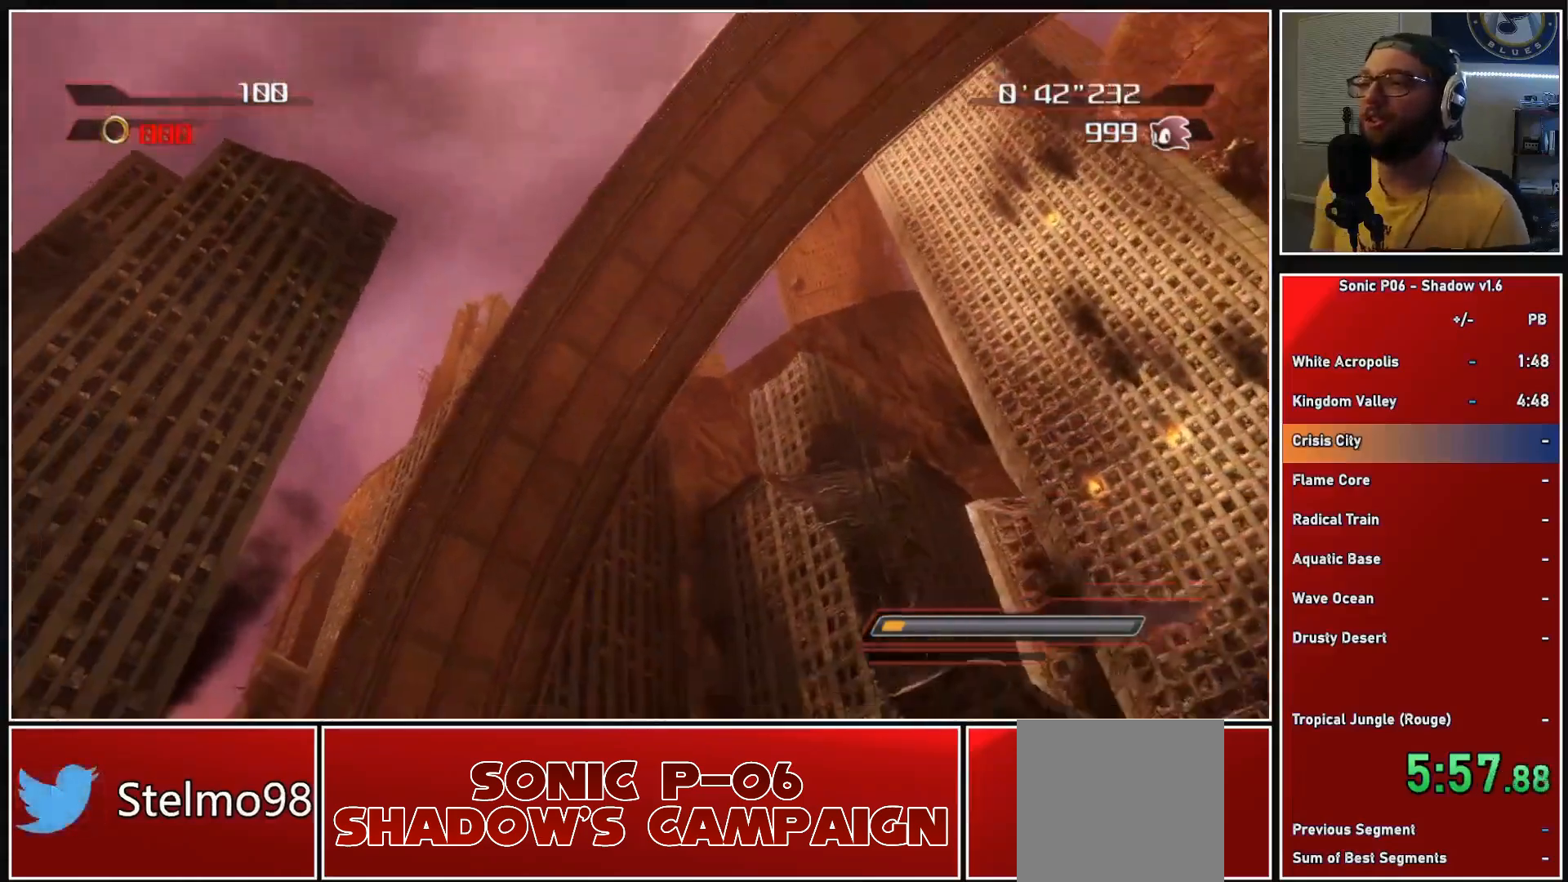
{"buttons": [], "left_stick": "up", "right_stick": "center", "events": []}
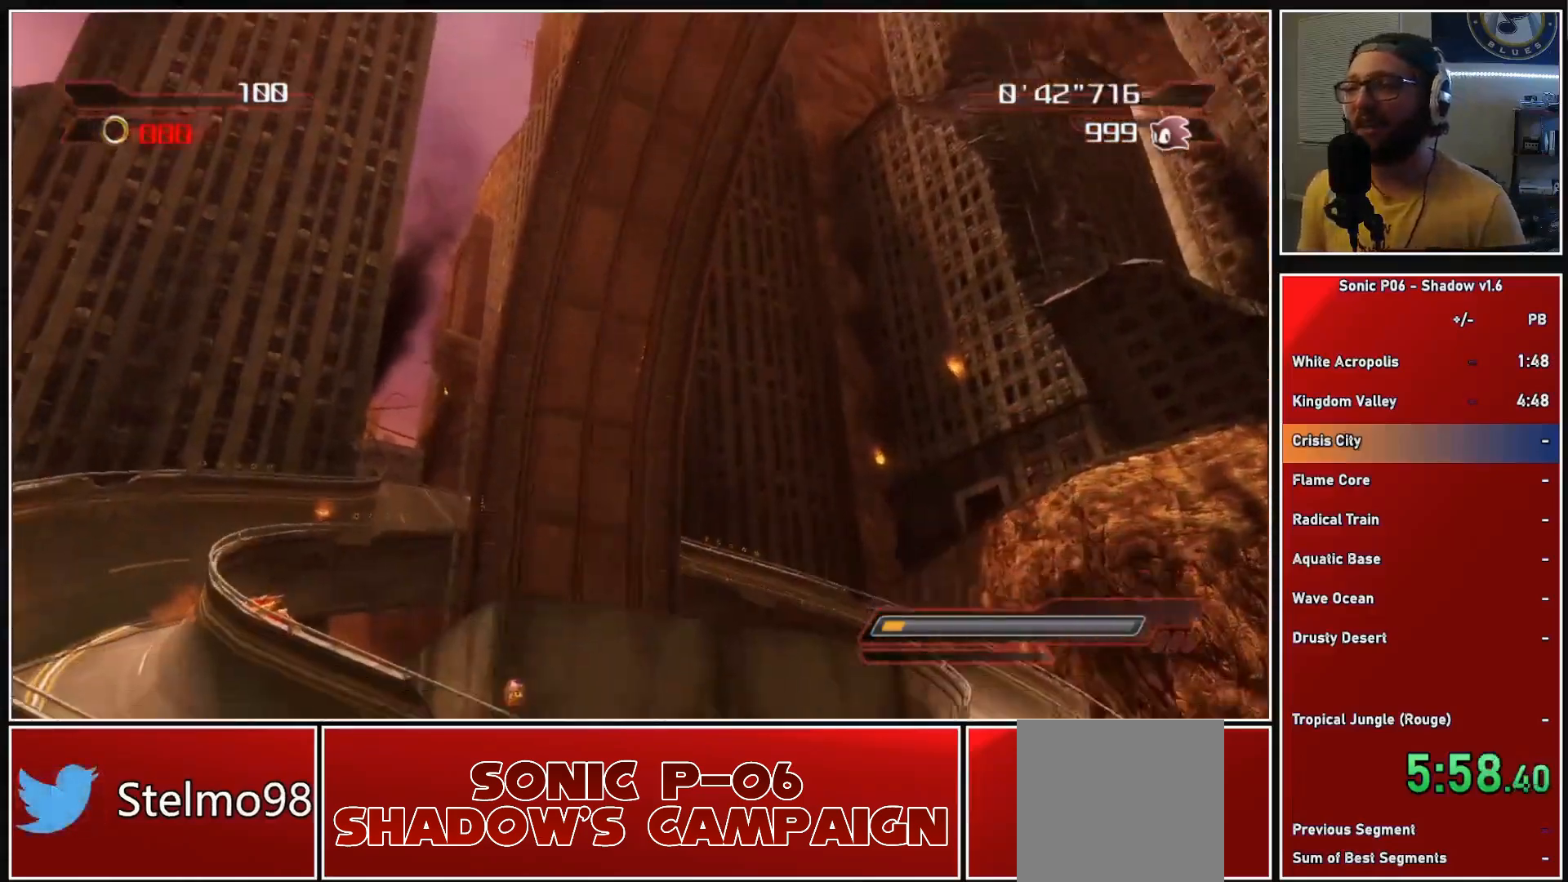
{"buttons": [], "left_stick": "center", "right_stick": "center", "events": [[33, "left_stick", "center"]]}
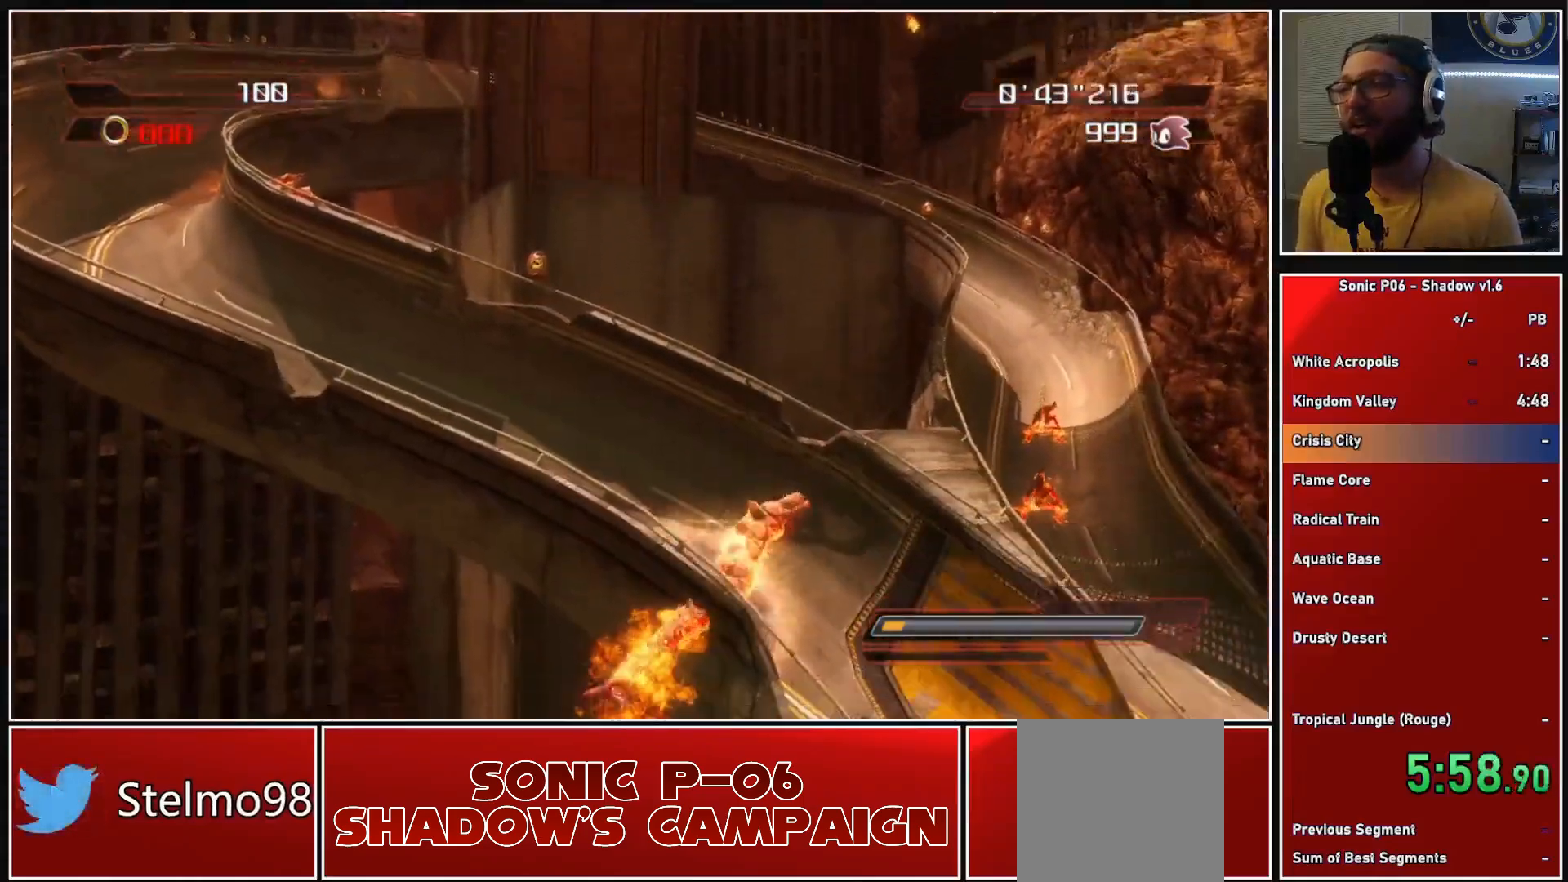
{"buttons": [], "left_stick": "center", "right_stick": "center", "events": []}